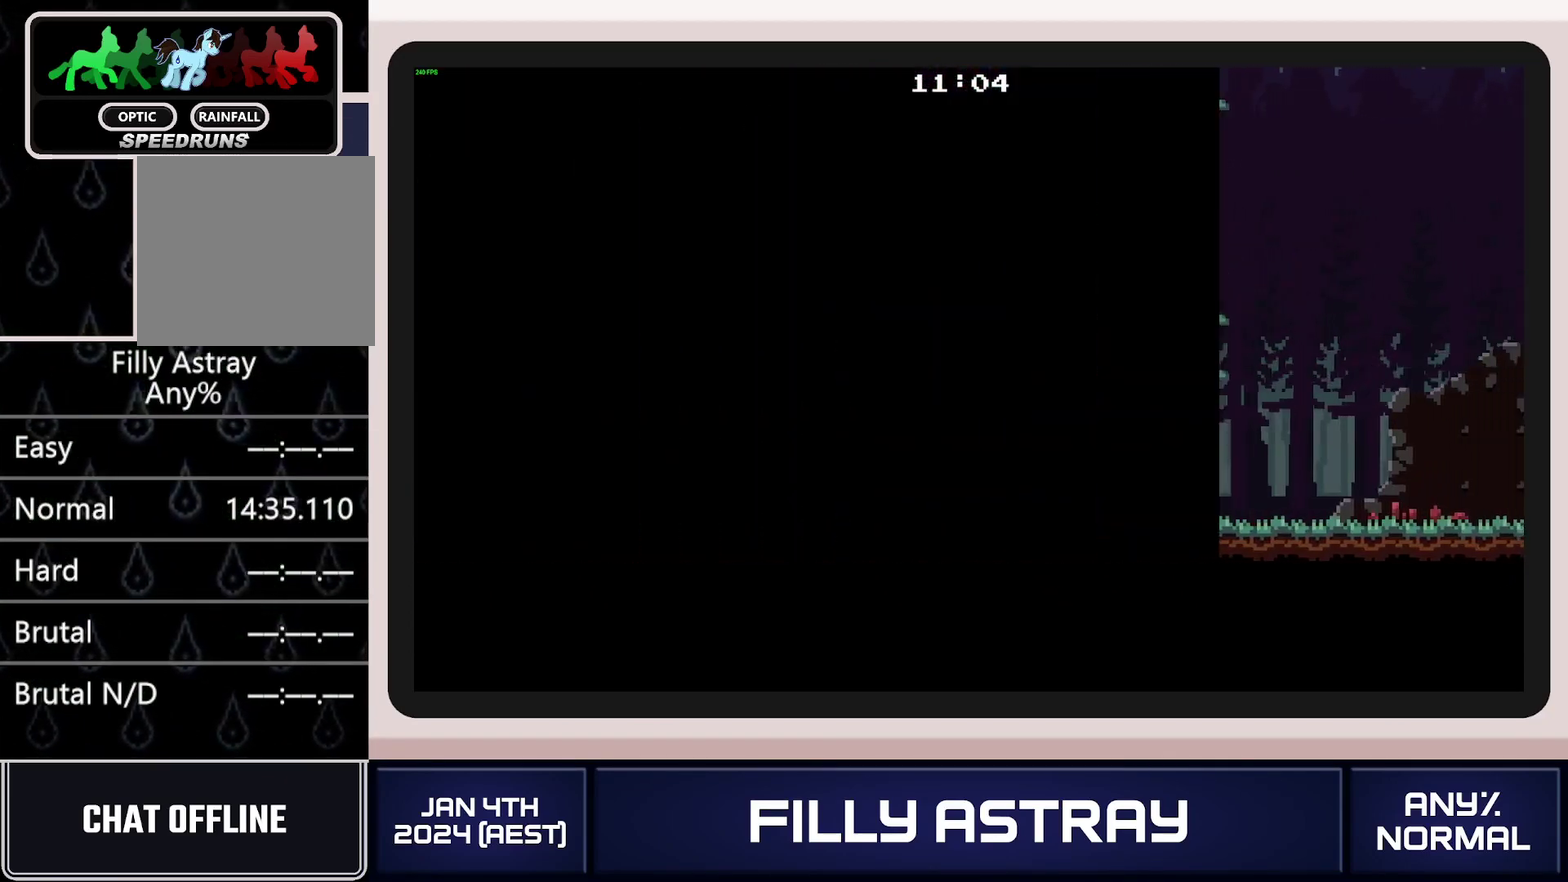
Gameplay with a controller (Xbox layout); each line is a JSON object with the inputs held at the frame after it. "events" lists button and stick changes between this image and that frame as [ms after this image, input, new state], when the widget could be followed in between. Not read: L3 R3 left_stick right_stick.
{"buttons": ["DPAD_RIGHT"], "events": []}
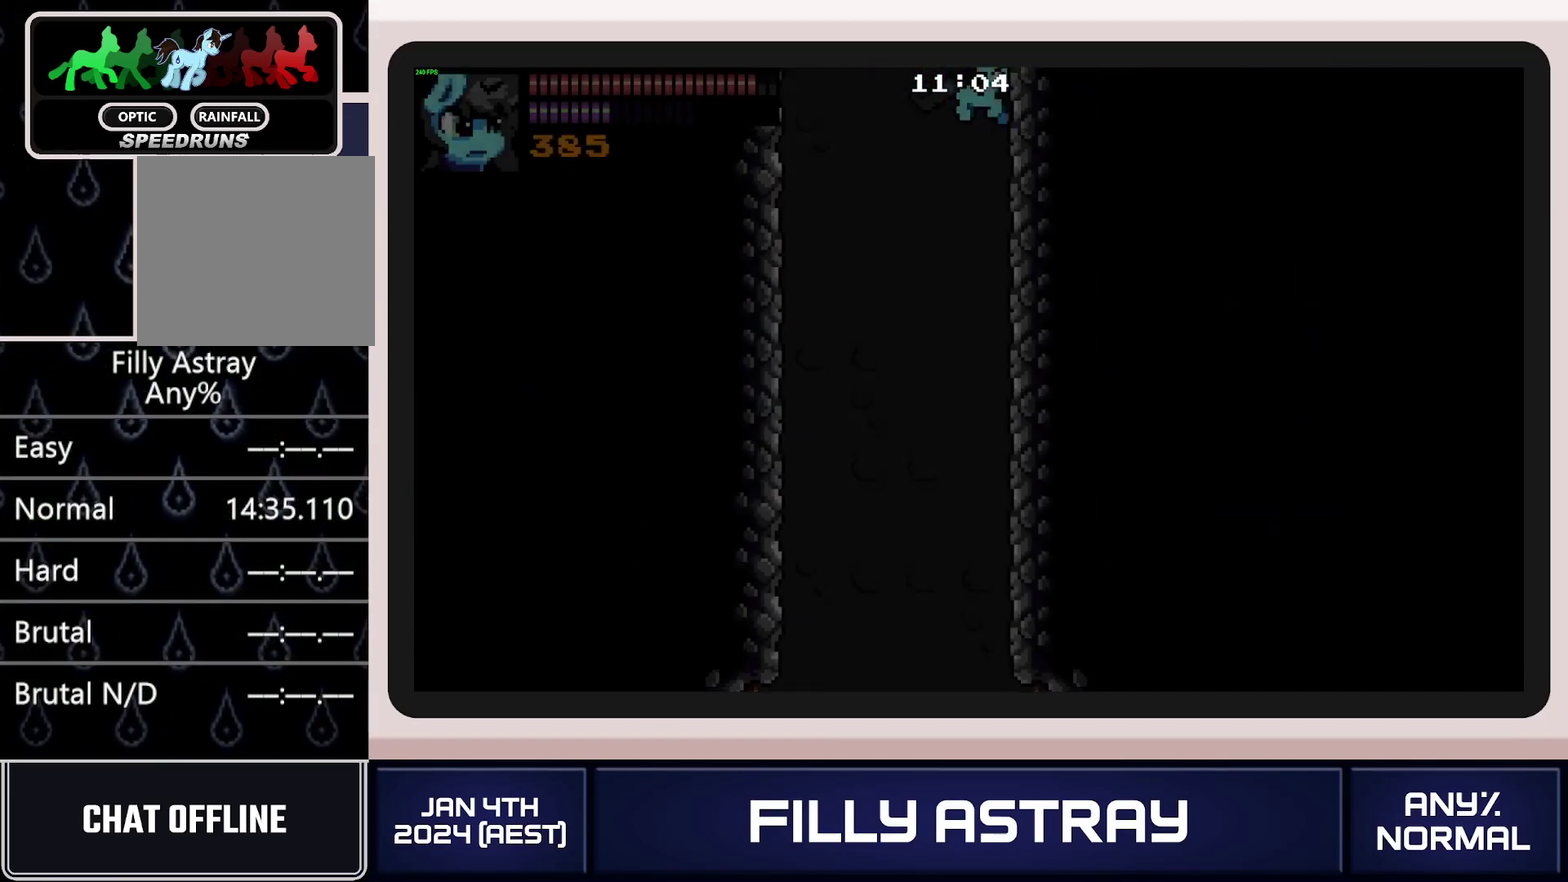
{"buttons": ["DPAD_RIGHT"], "events": []}
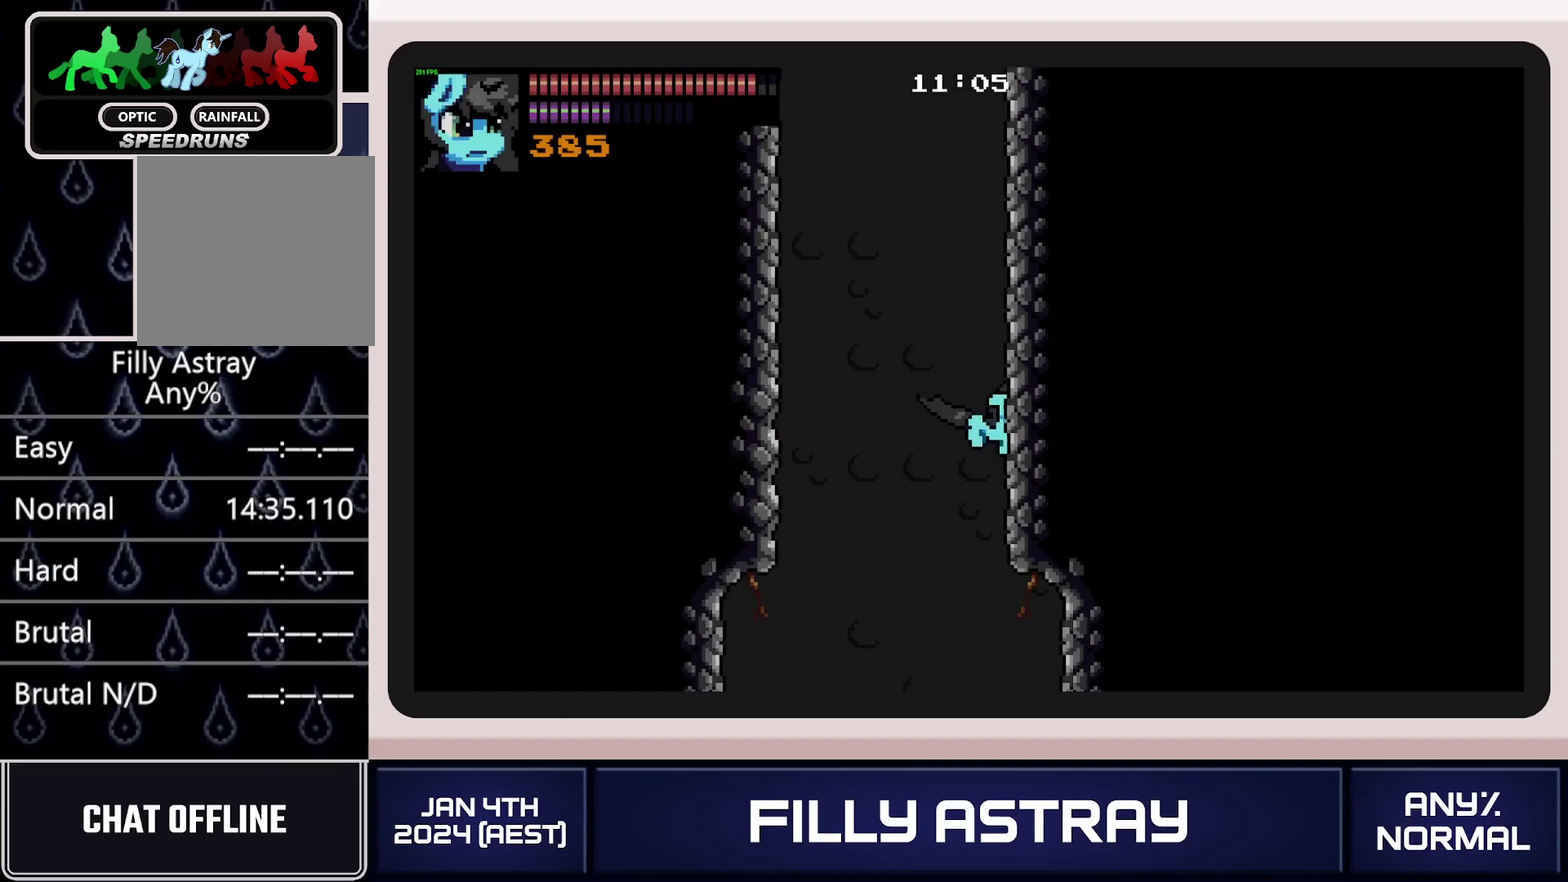
{"buttons": ["DPAD_RIGHT"], "events": []}
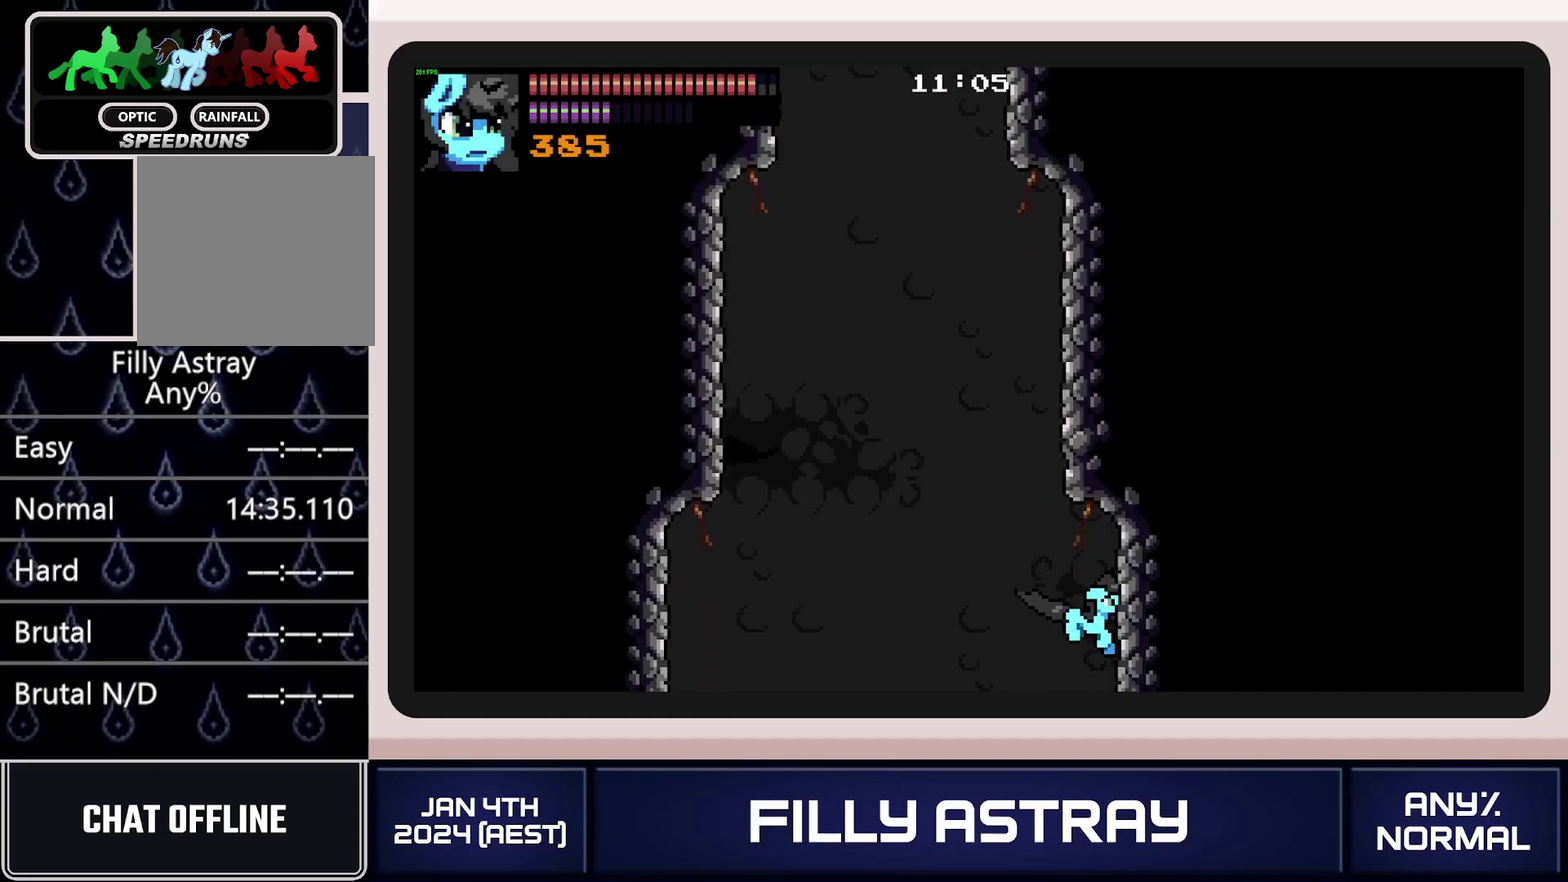
{"buttons": ["DPAD_DOWN", "DPAD_RIGHT"], "events": [[233, "DPAD_DOWN", "down"], [350, "A", "down"], [467, "A", "up"]]}
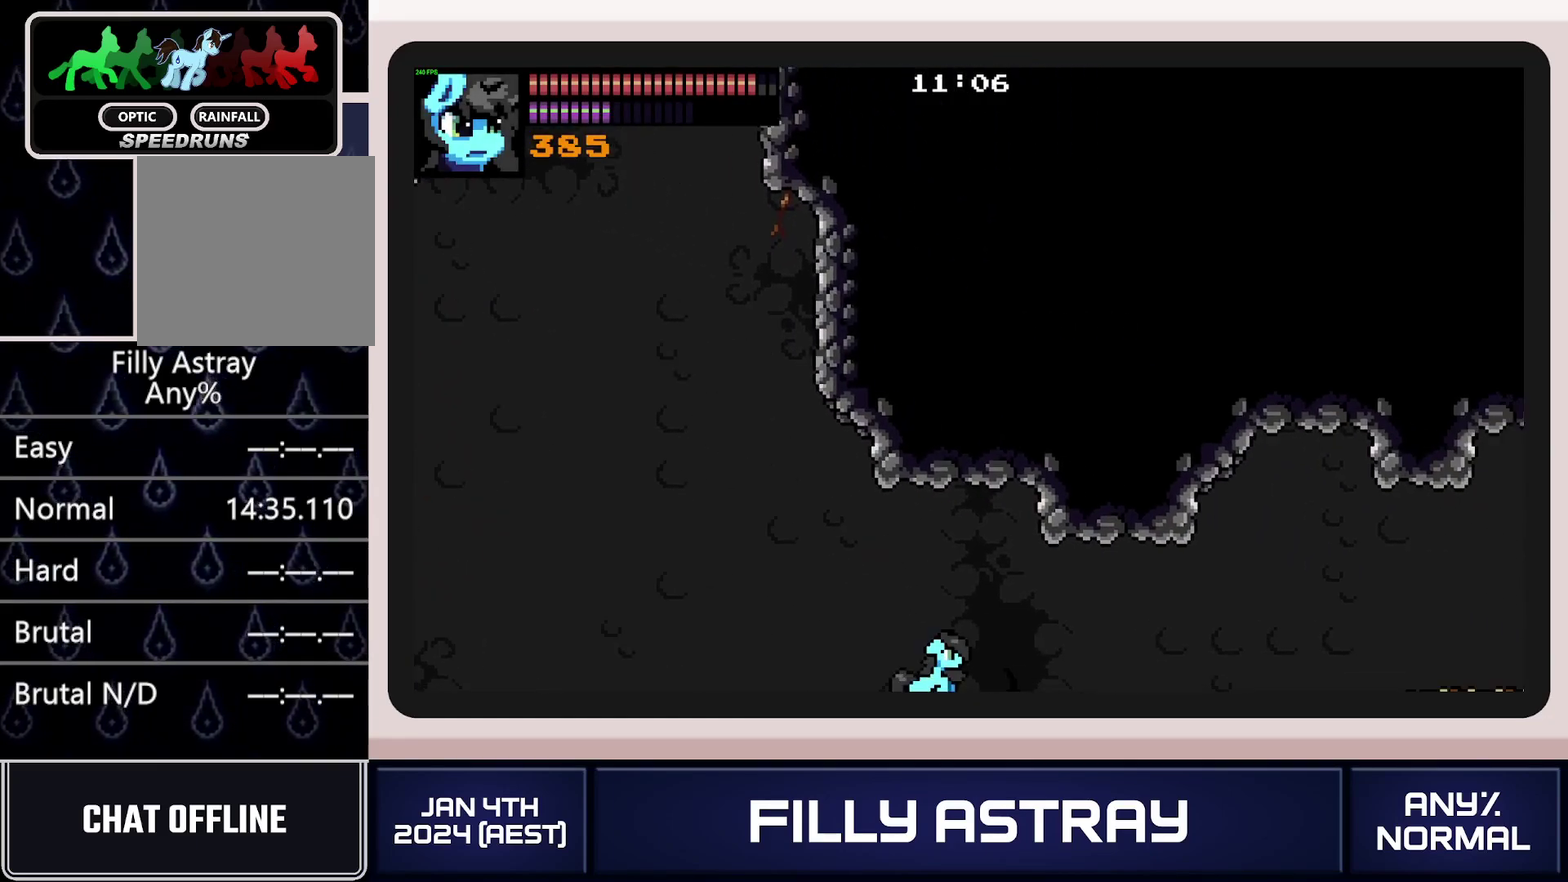
{"buttons": ["DPAD_DOWN", "DPAD_RIGHT"], "events": [[34, "A", "down"], [100, "A", "up"], [150, "A", "down"], [267, "A", "up"]]}
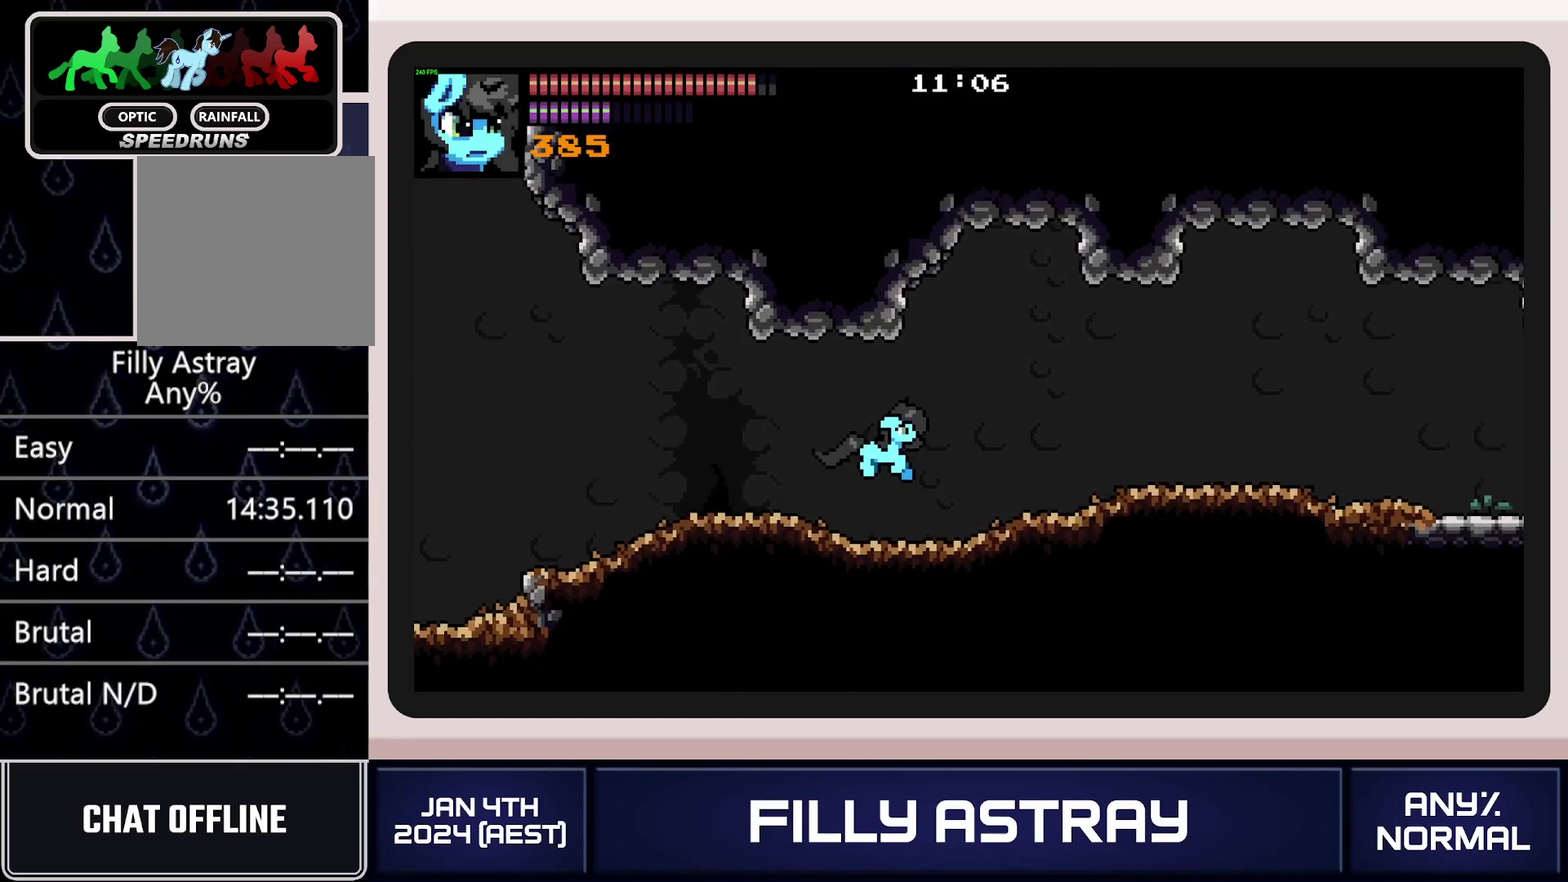
{"buttons": ["DPAD_RIGHT"], "events": [[100, "A", "down"], [250, "A", "up"], [300, "DPAD_DOWN", "up"]]}
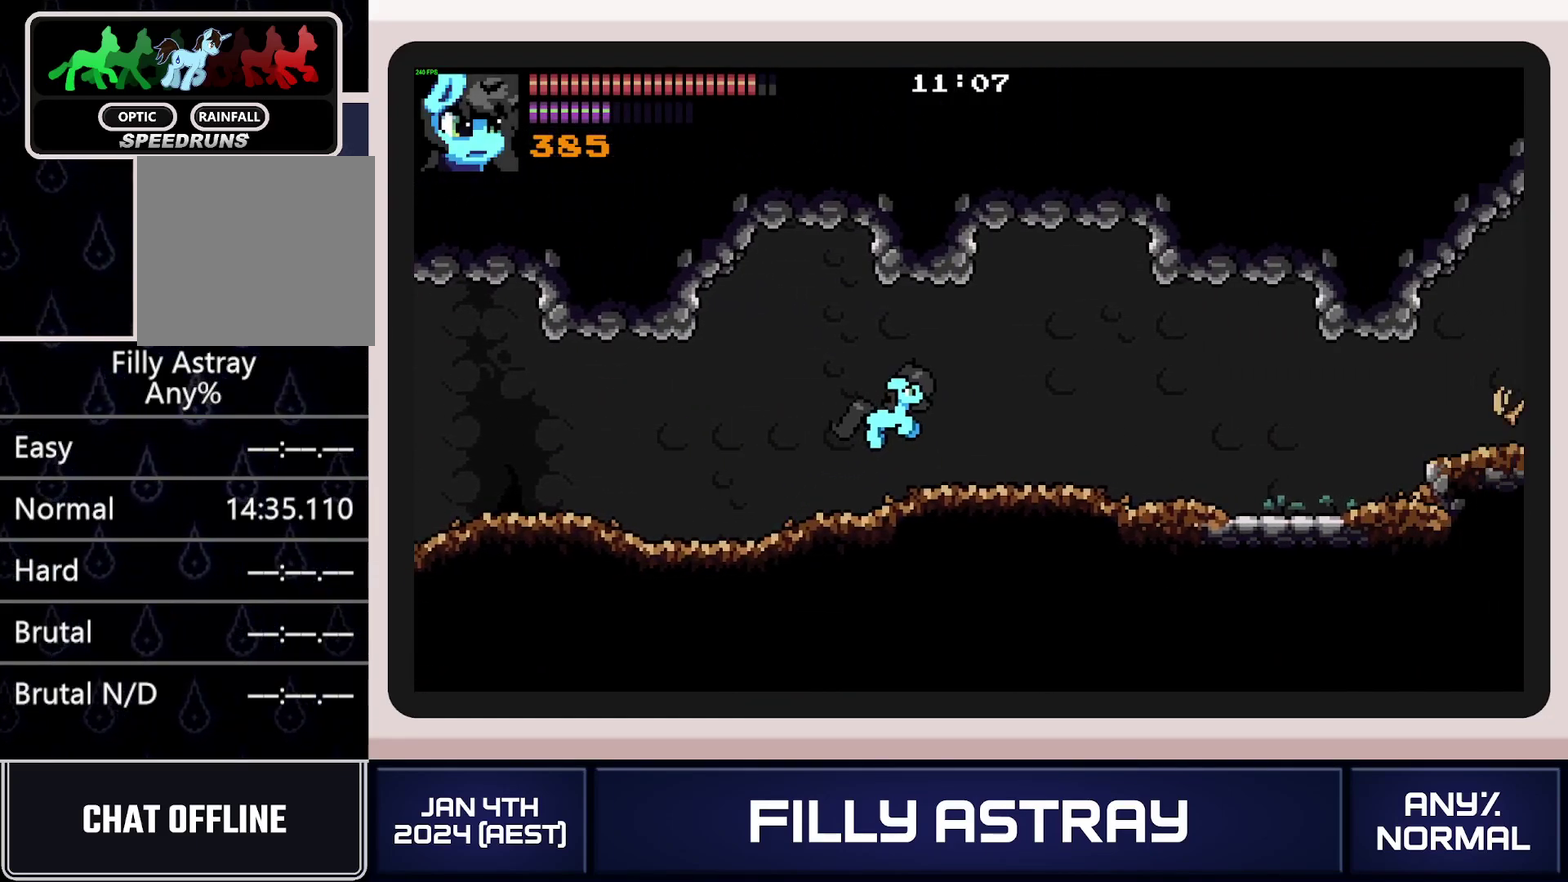
{"buttons": ["X", "DPAD_DOWN", "DPAD_RIGHT"], "events": [[217, "DPAD_DOWN", "down"], [301, "X", "down"], [384, "X", "up"], [434, "X", "down"]]}
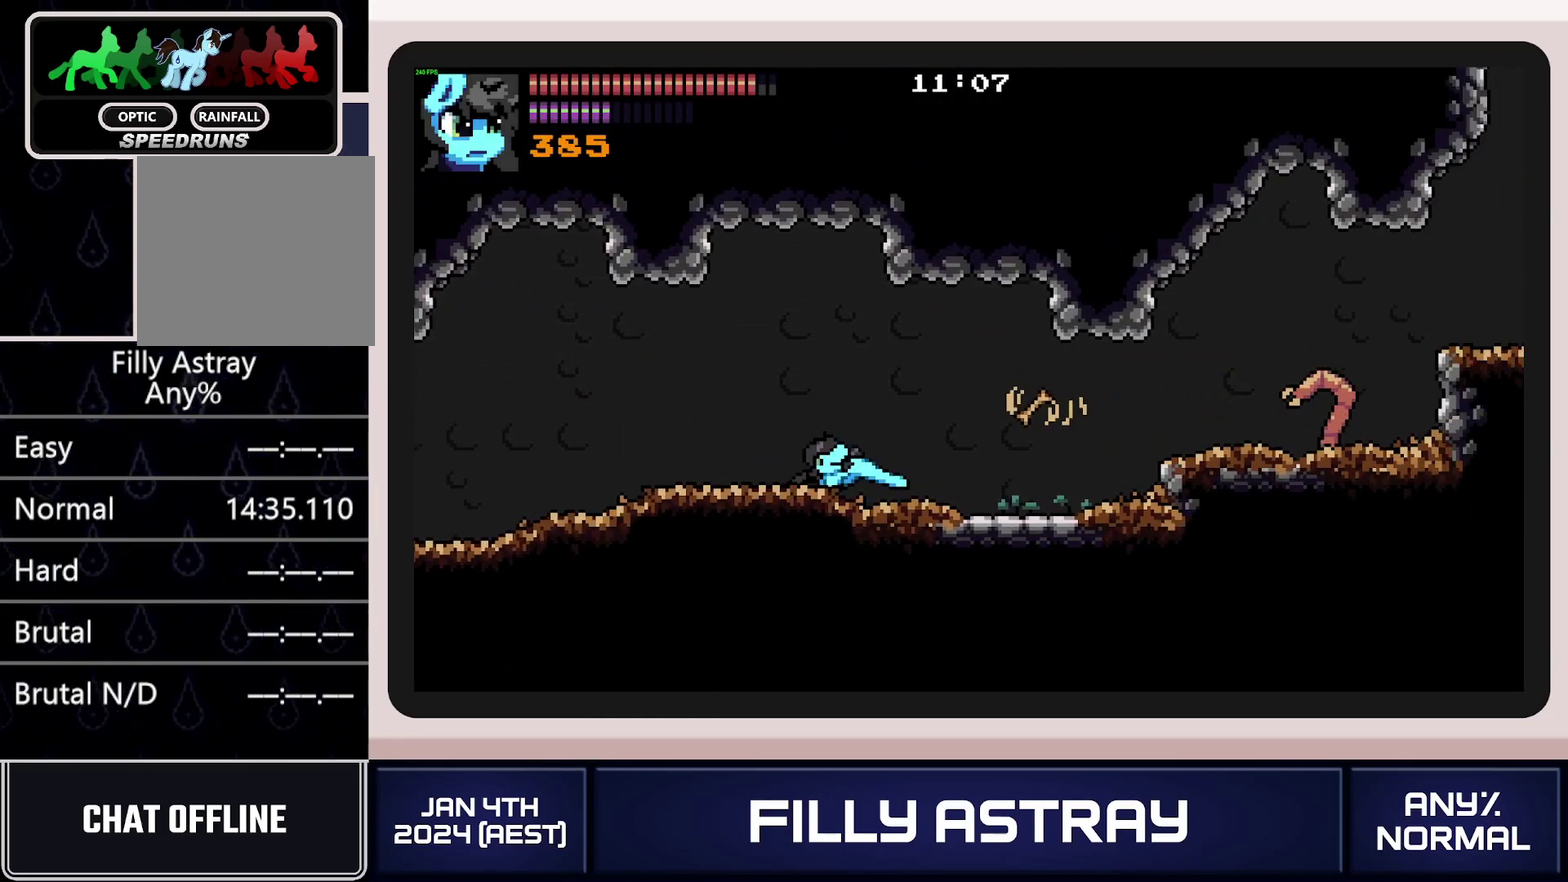
{"buttons": ["DPAD_RIGHT"], "events": [[33, "X", "up"], [133, "DPAD_DOWN", "up"]]}
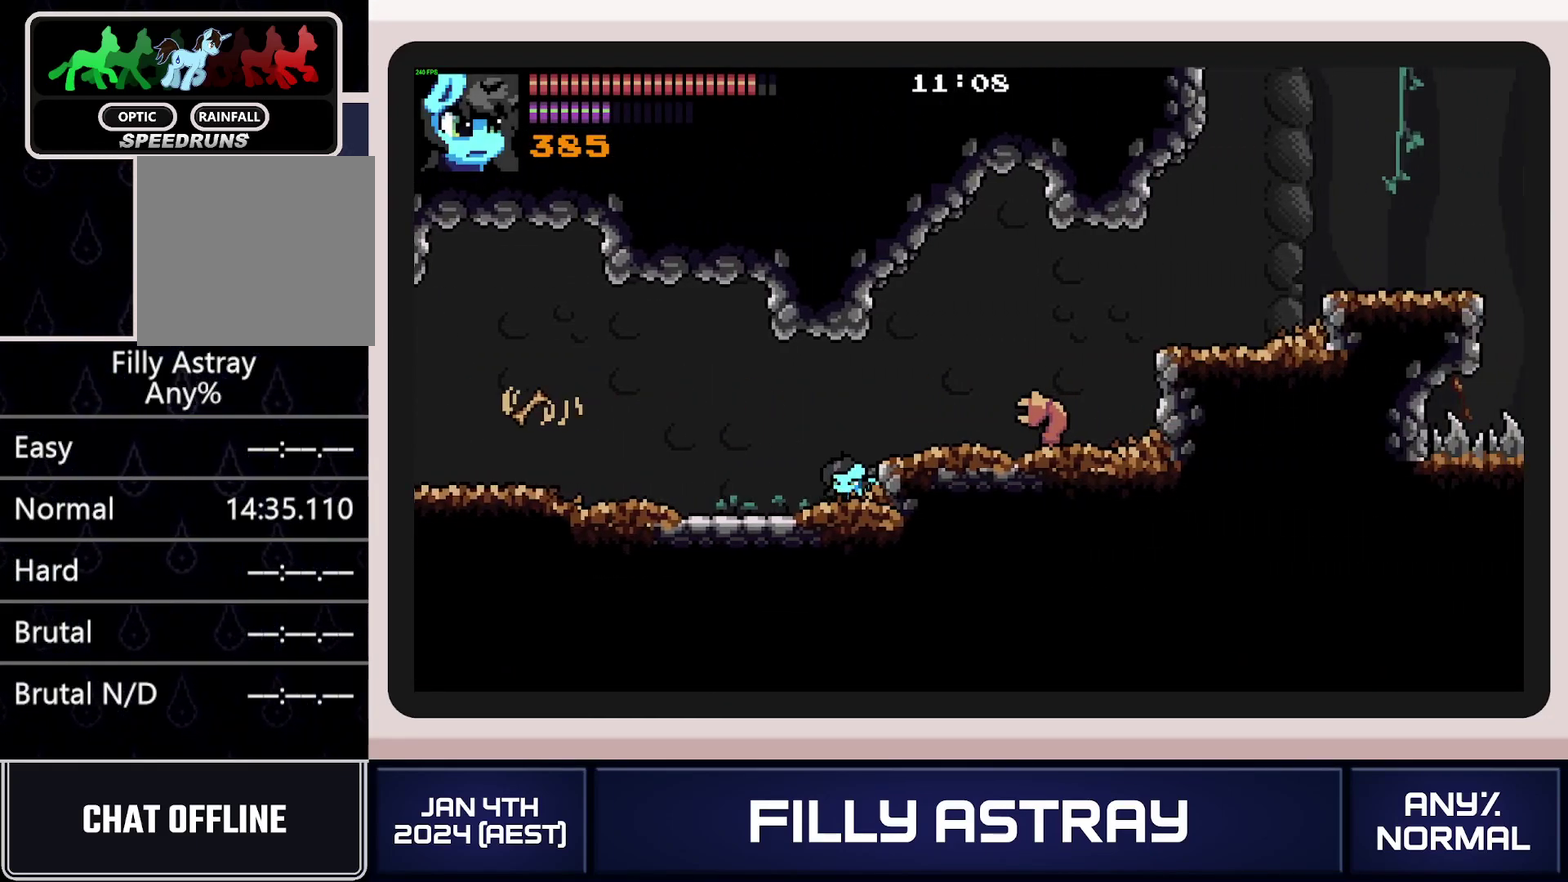
{"buttons": ["DPAD_RIGHT"], "events": [[17, "DPAD_RIGHT", "up"], [484, "DPAD_RIGHT", "down"]]}
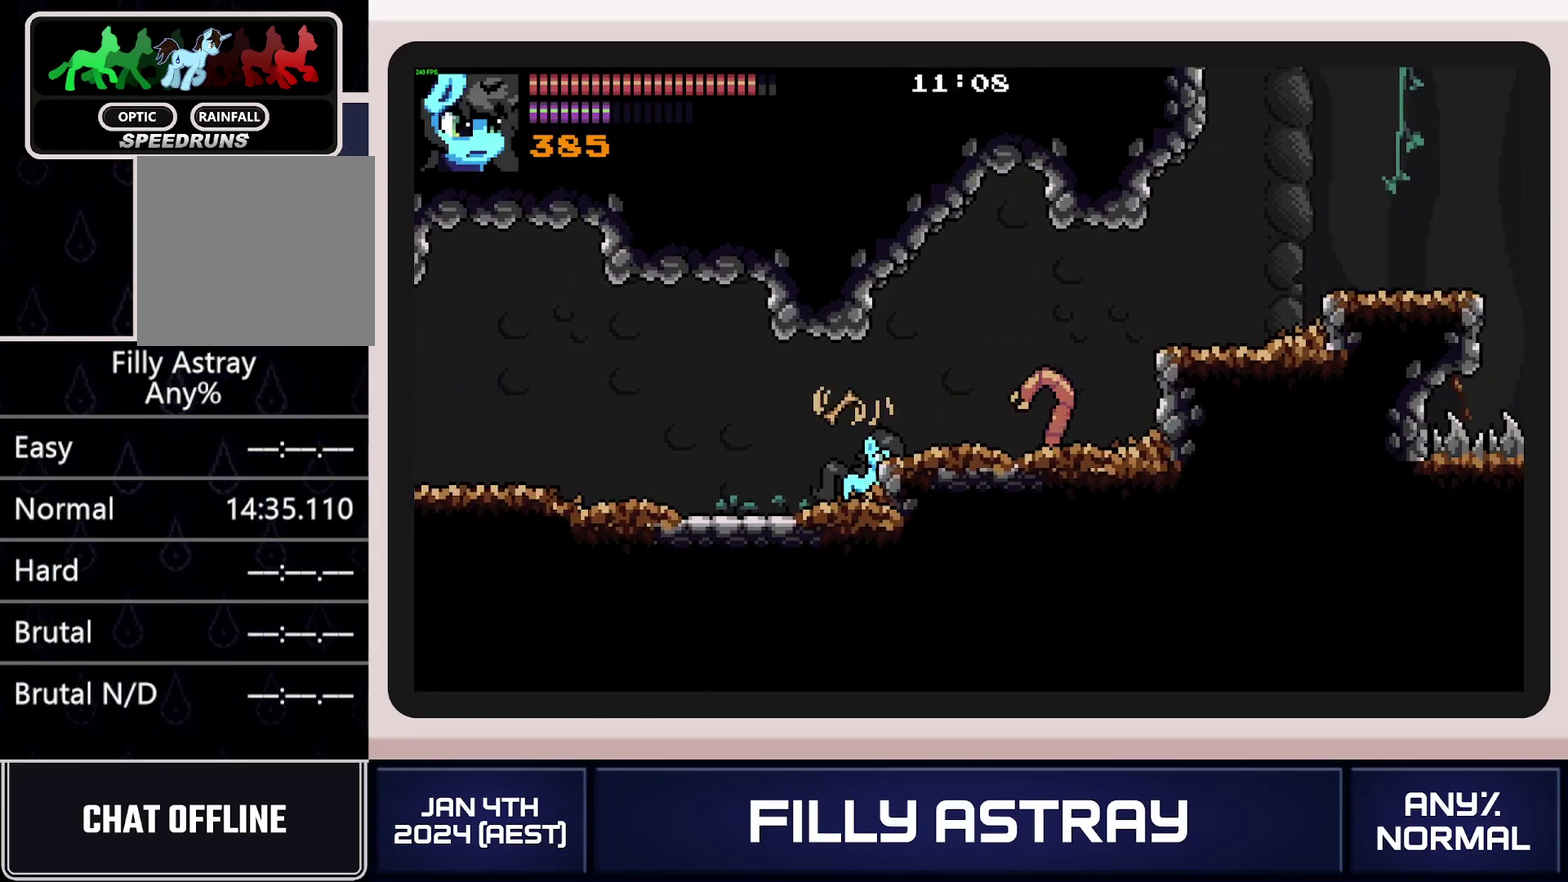
{"buttons": ["A", "DPAD_UP", "DPAD_RIGHT"], "events": [[367, "DPAD_UP", "down"], [434, "A", "down"]]}
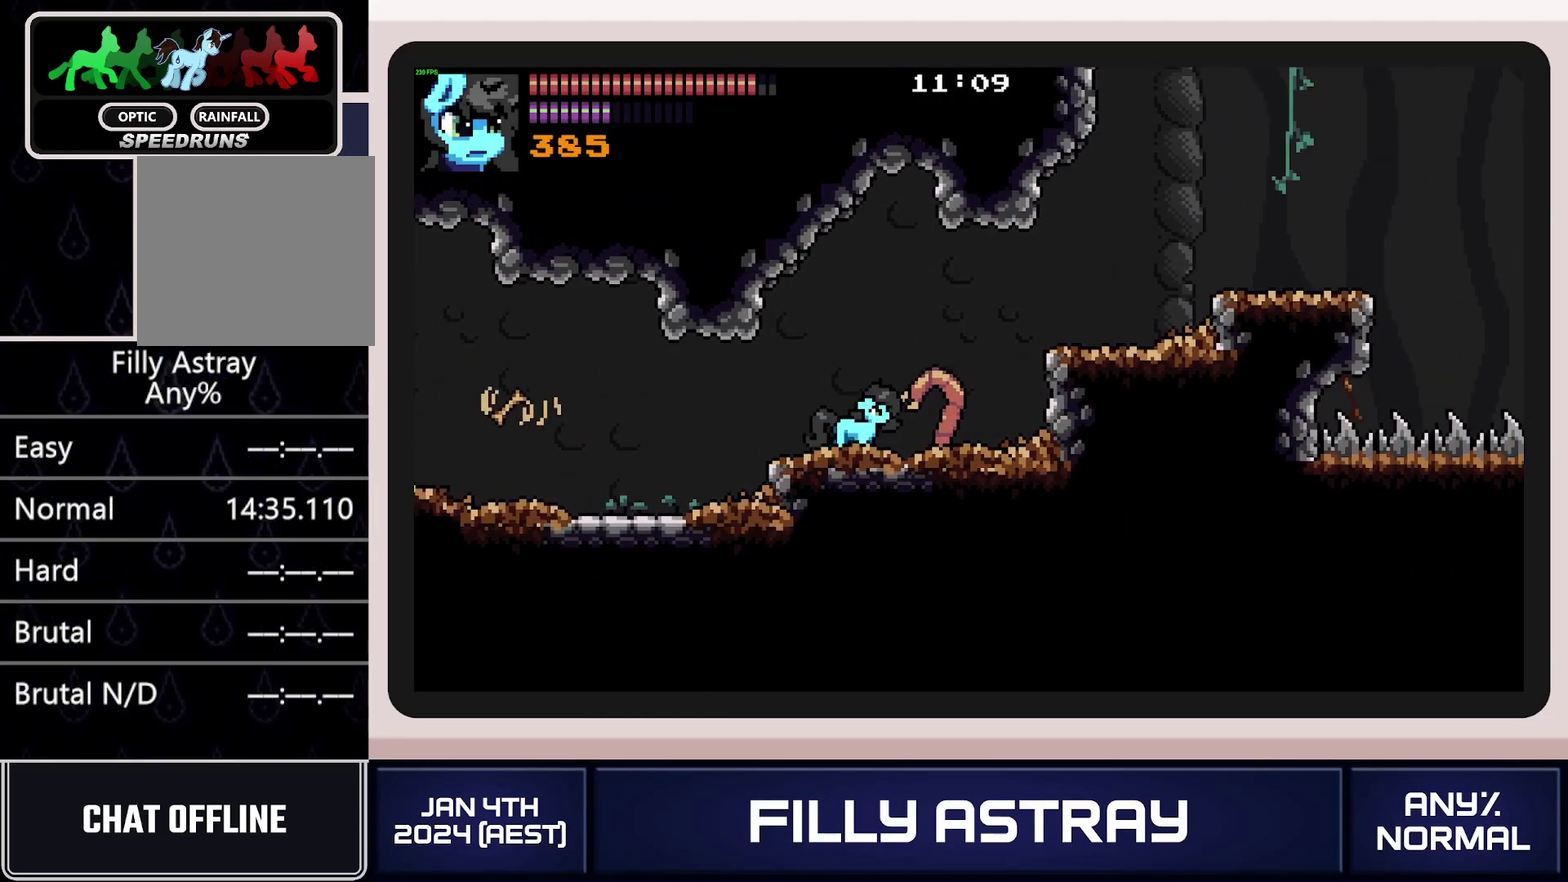
{"buttons": ["DPAD_DOWN", "DPAD_RIGHT"], "events": [[67, "A", "up"], [167, "DPAD_UP", "up"], [367, "DPAD_DOWN", "down"]]}
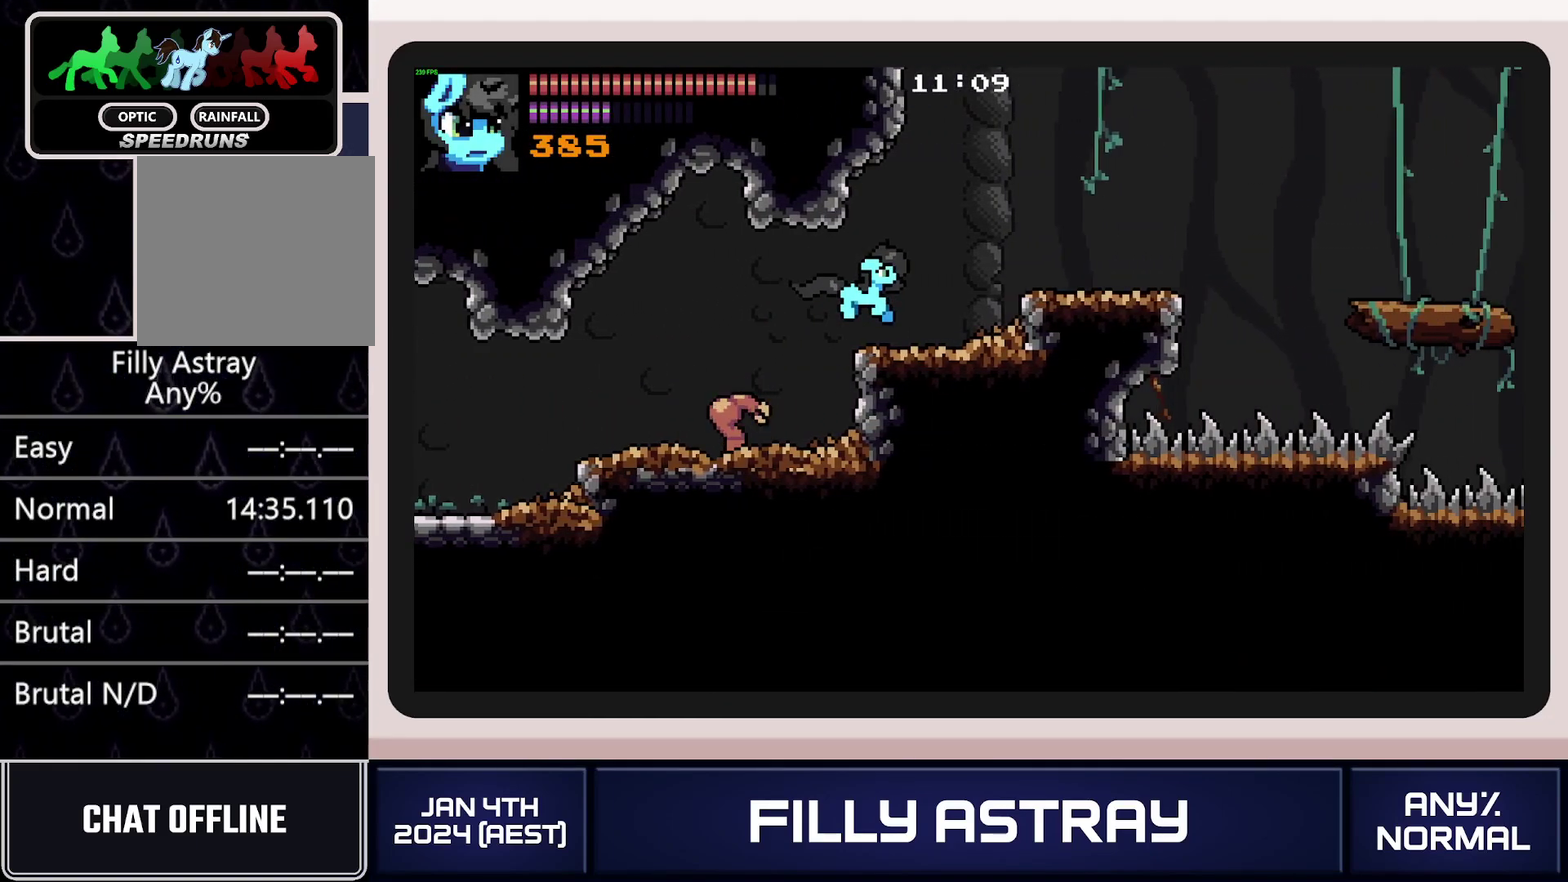
{"buttons": ["DPAD_DOWN", "DPAD_RIGHT"], "events": [[33, "A", "down"], [133, "A", "up"]]}
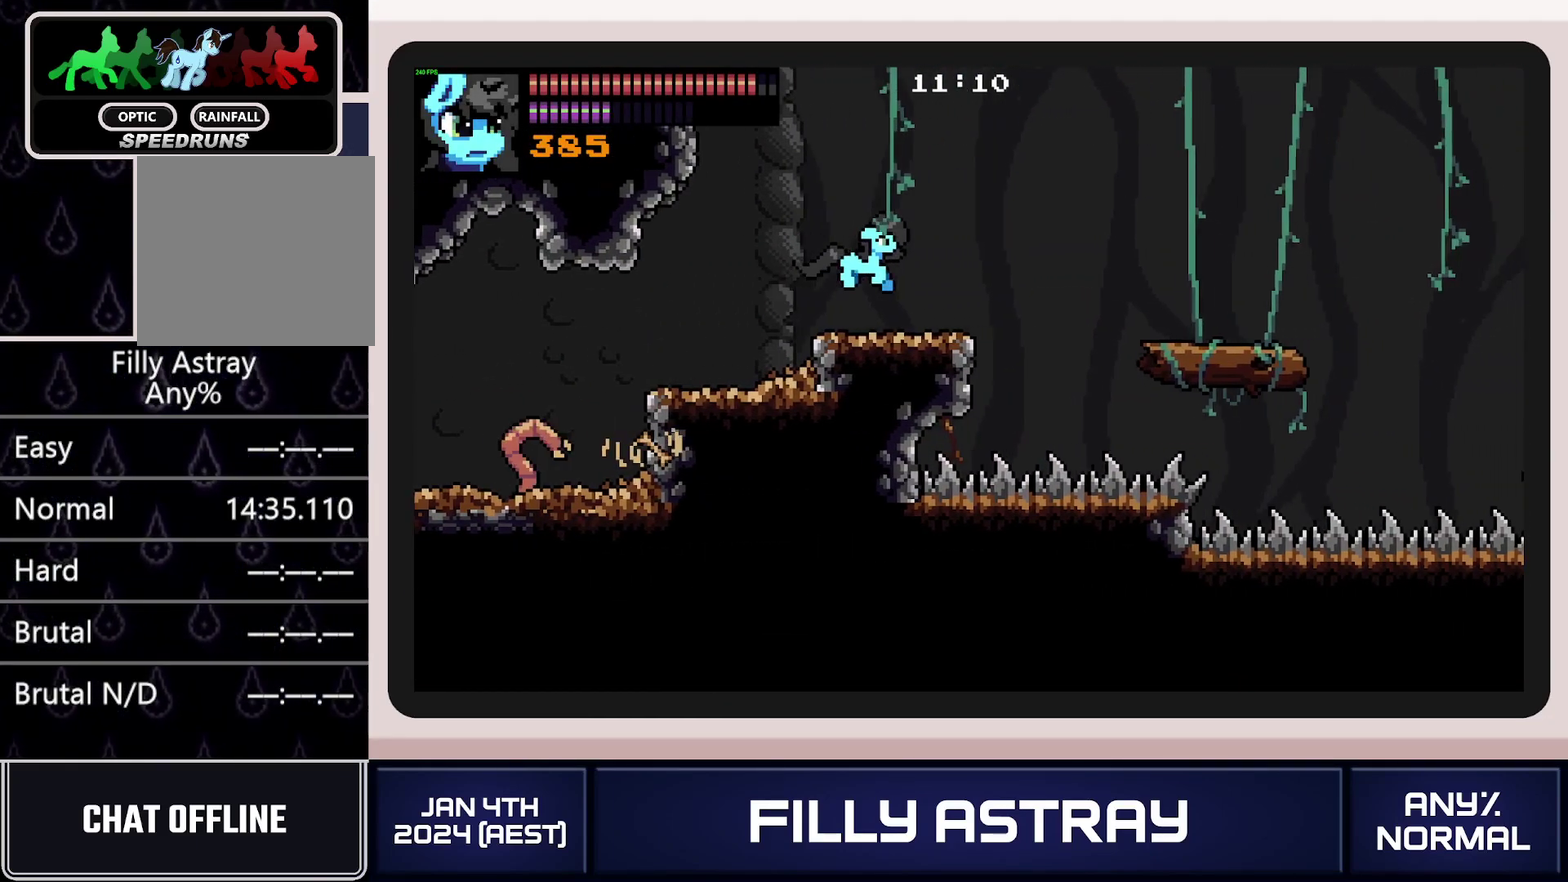
{"buttons": ["DPAD_DOWN", "DPAD_RIGHT"], "events": [[150, "A", "down"], [301, "A", "up"]]}
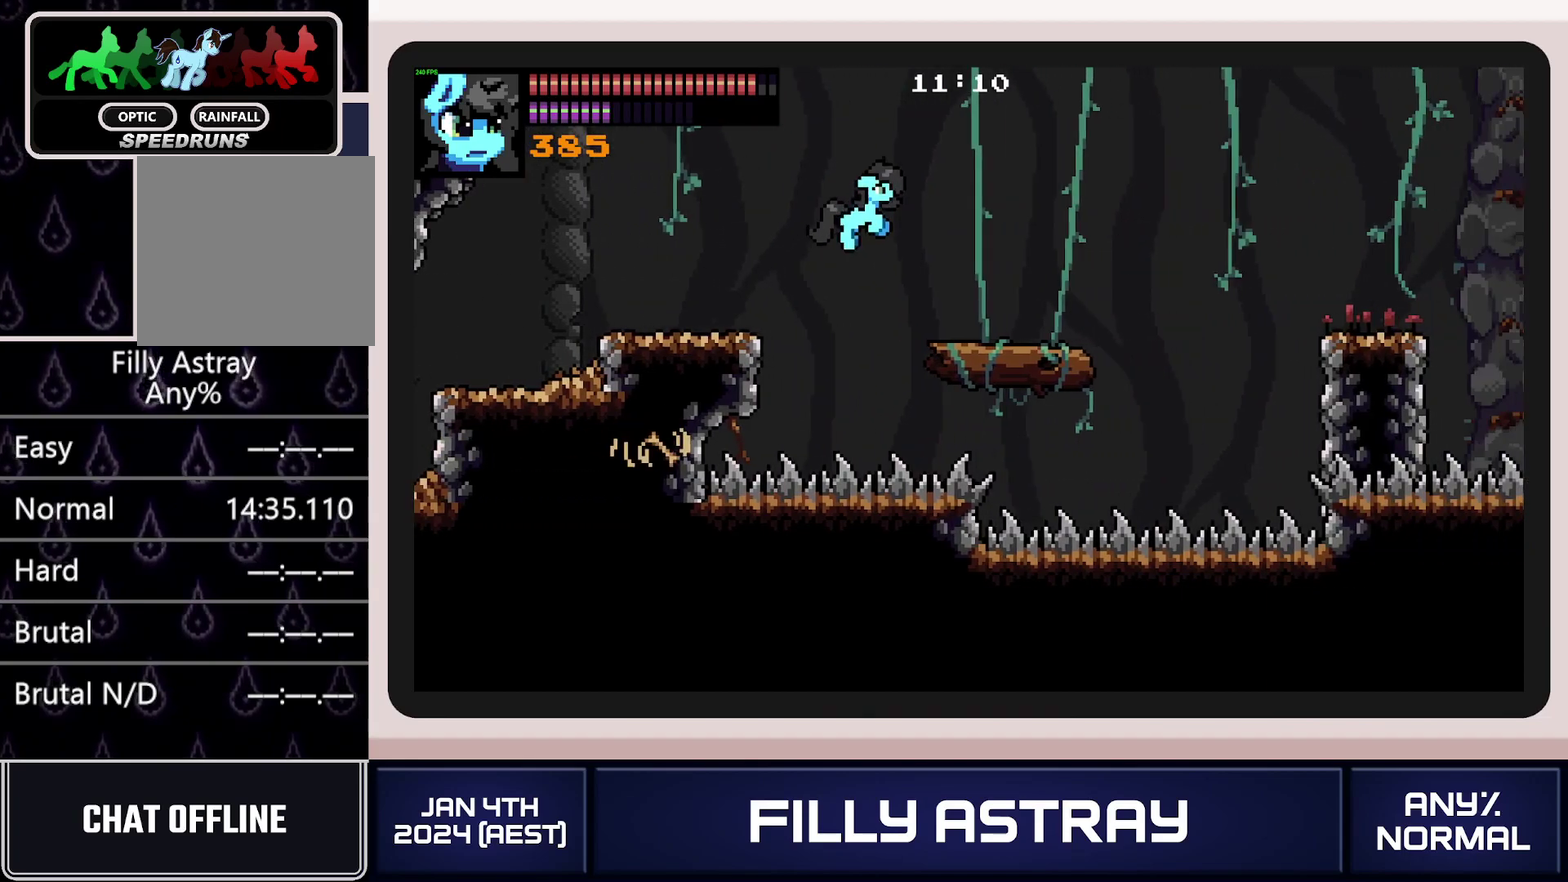
{"buttons": ["A", "DPAD_DOWN", "DPAD_RIGHT"], "events": [[400, "A", "down"]]}
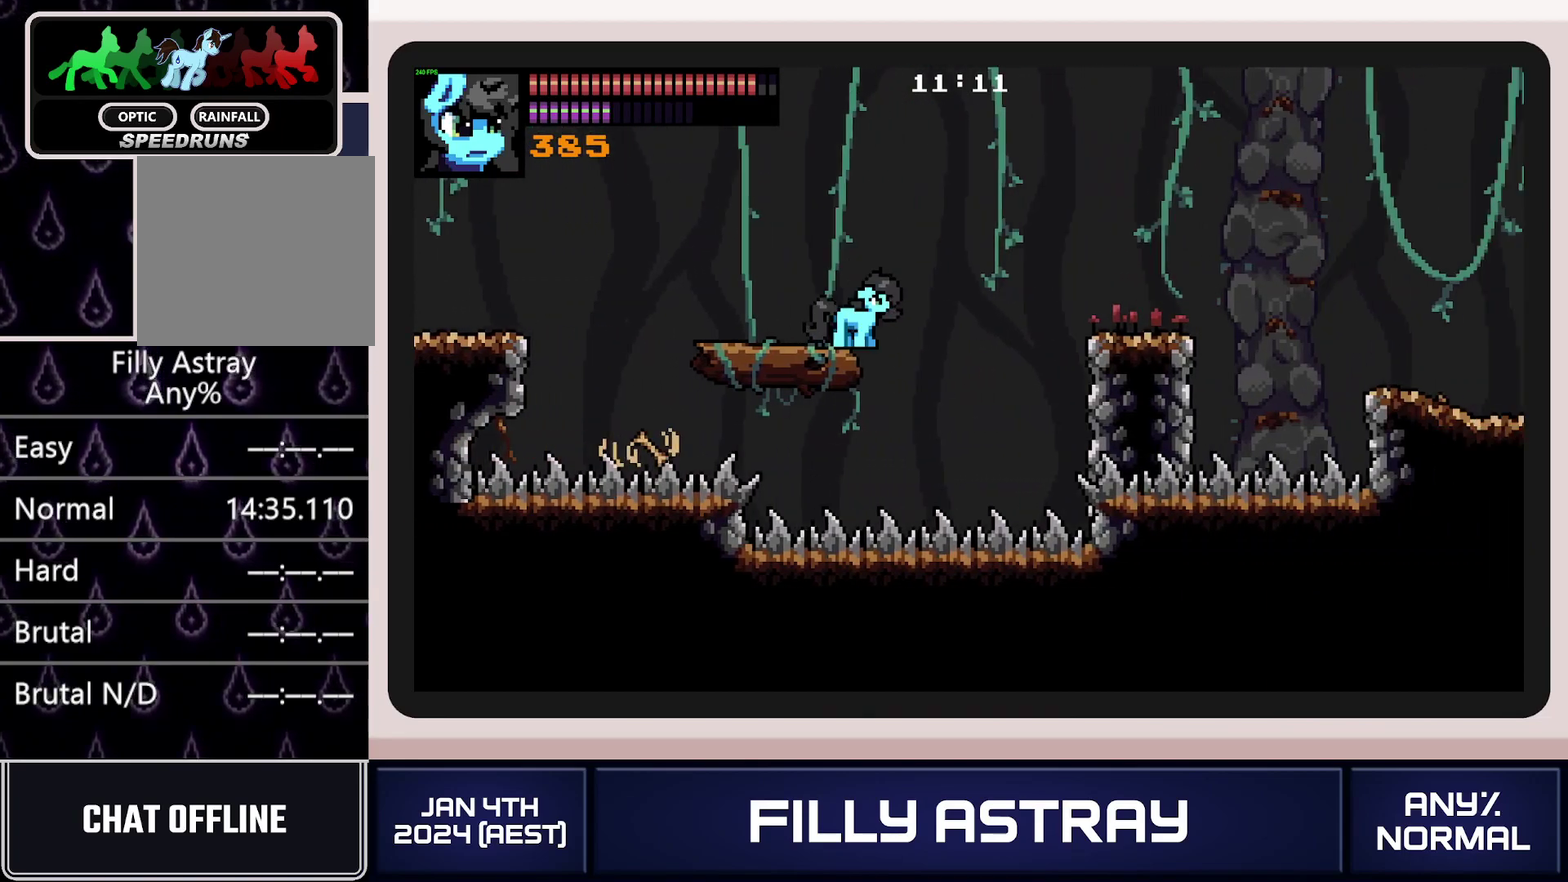
{"buttons": ["DPAD_DOWN", "DPAD_RIGHT"], "events": [[167, "A", "up"]]}
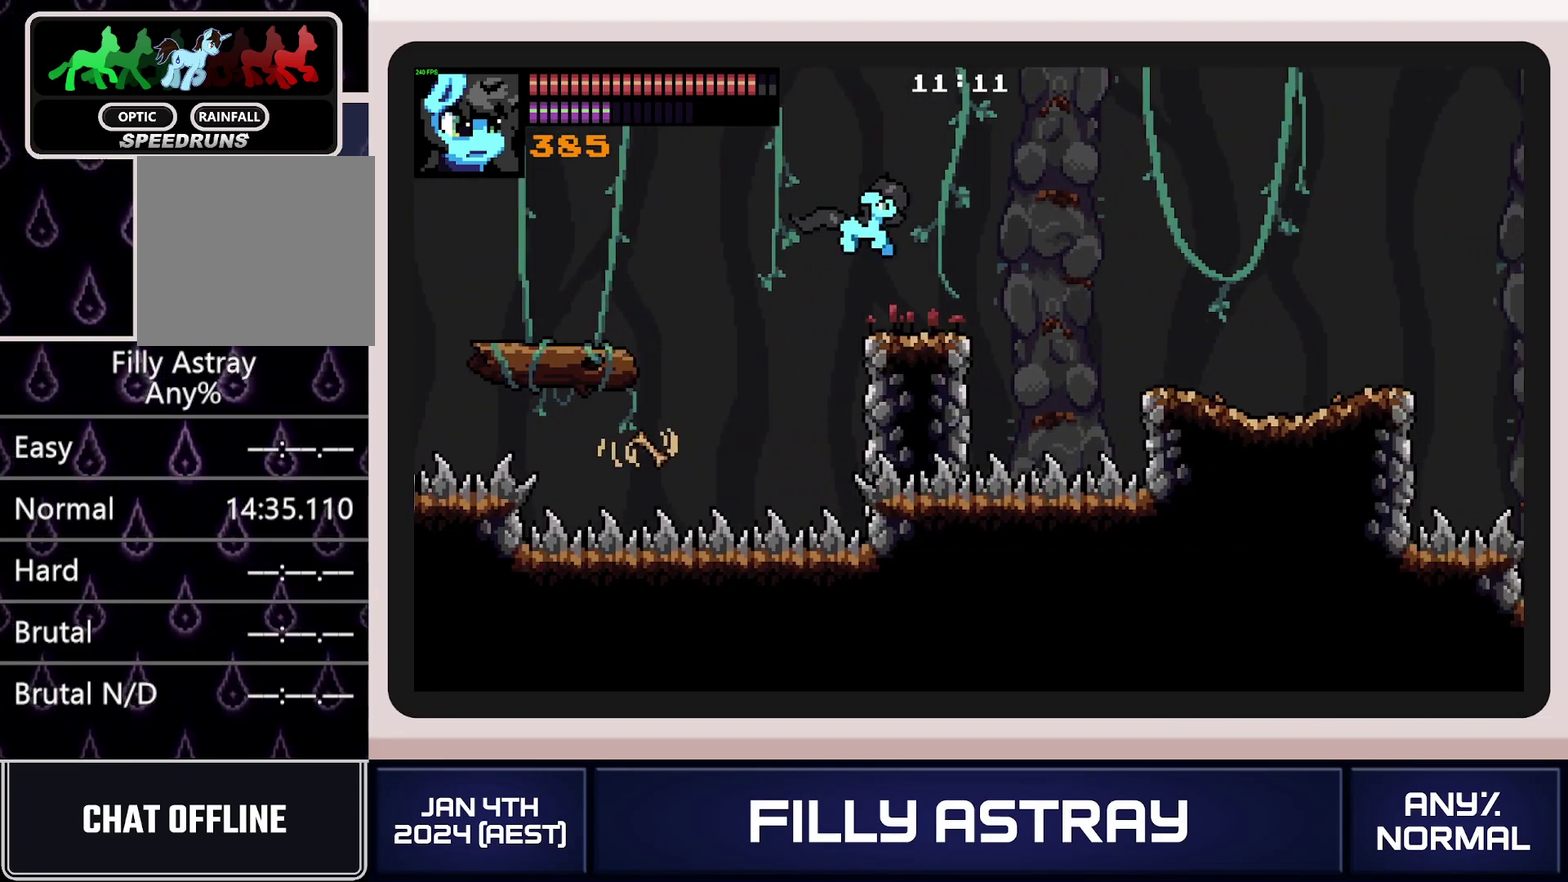
{"buttons": ["A", "DPAD_DOWN", "DPAD_RIGHT"], "events": [[133, "A", "down"]]}
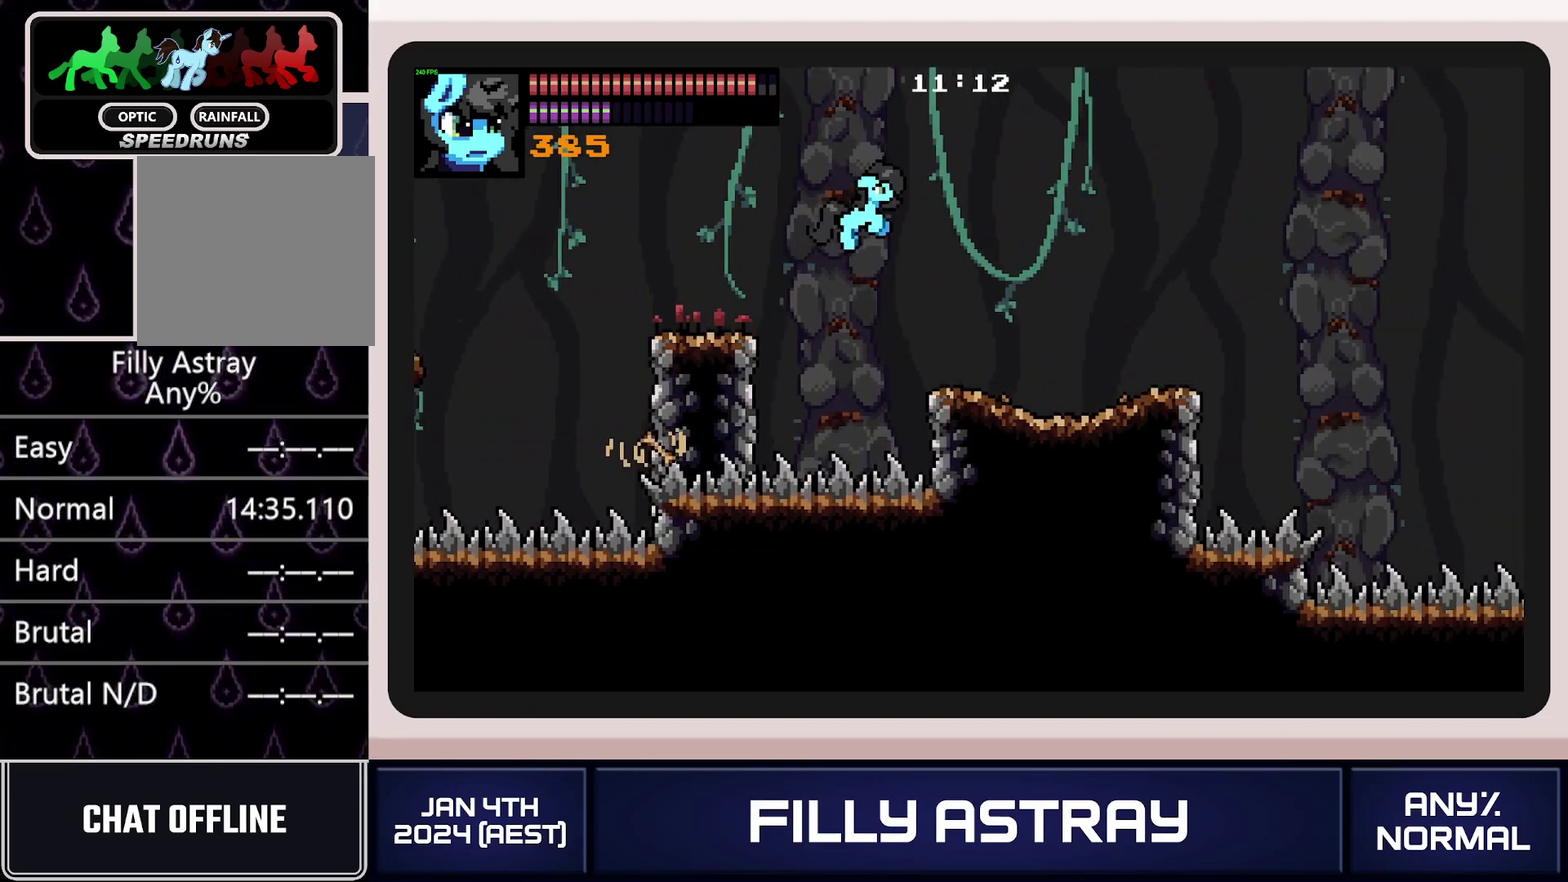
{"buttons": [], "events": [[134, "A", "up"], [134, "DPAD_DOWN", "up"], [367, "DPAD_RIGHT", "up"]]}
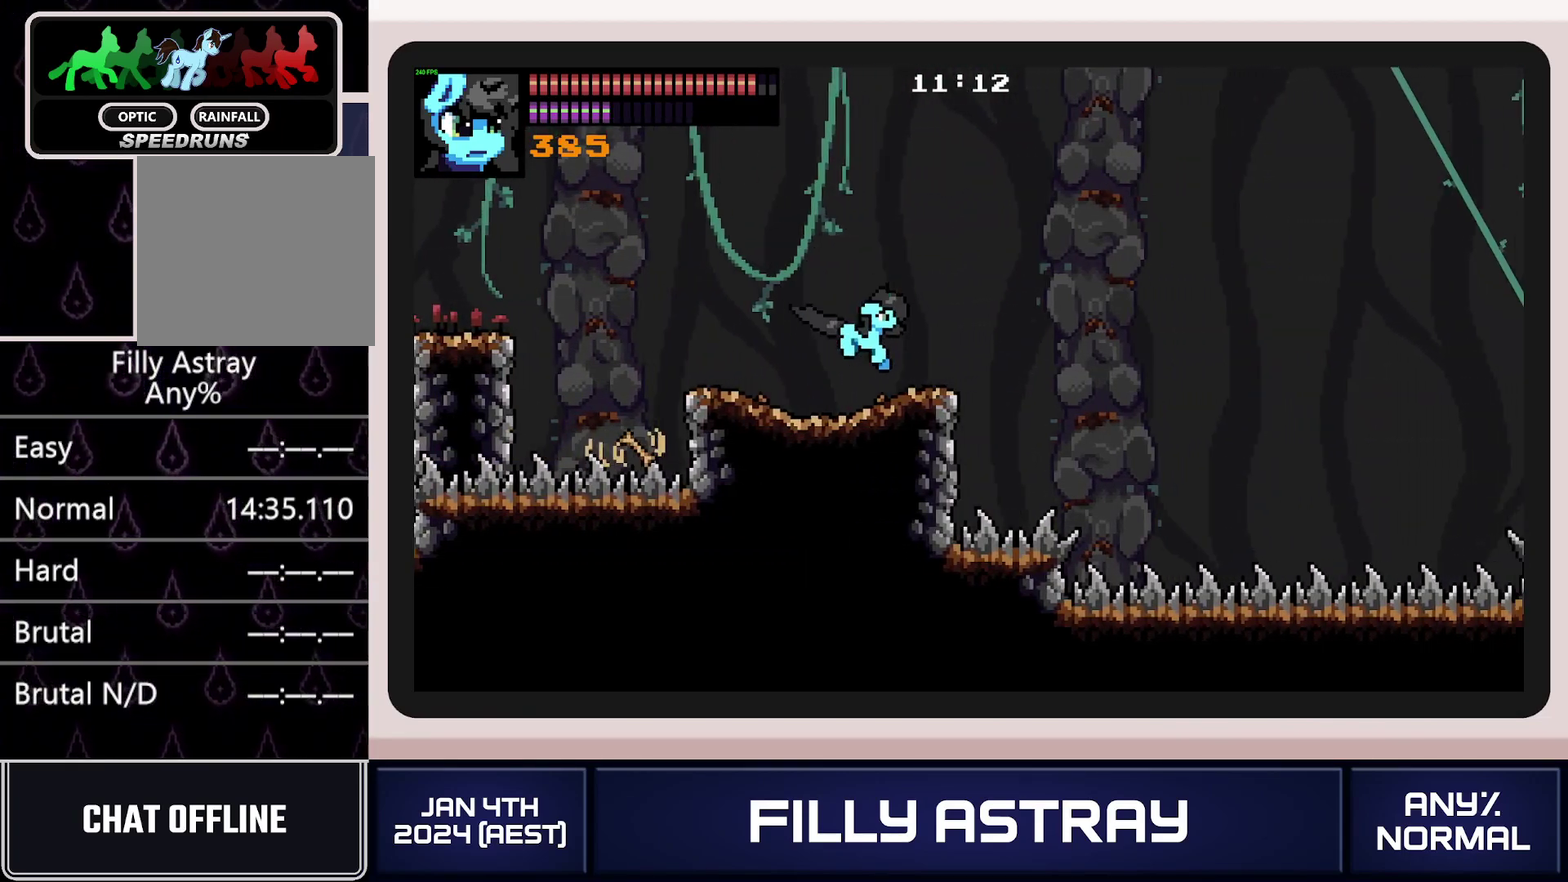
{"buttons": [], "events": []}
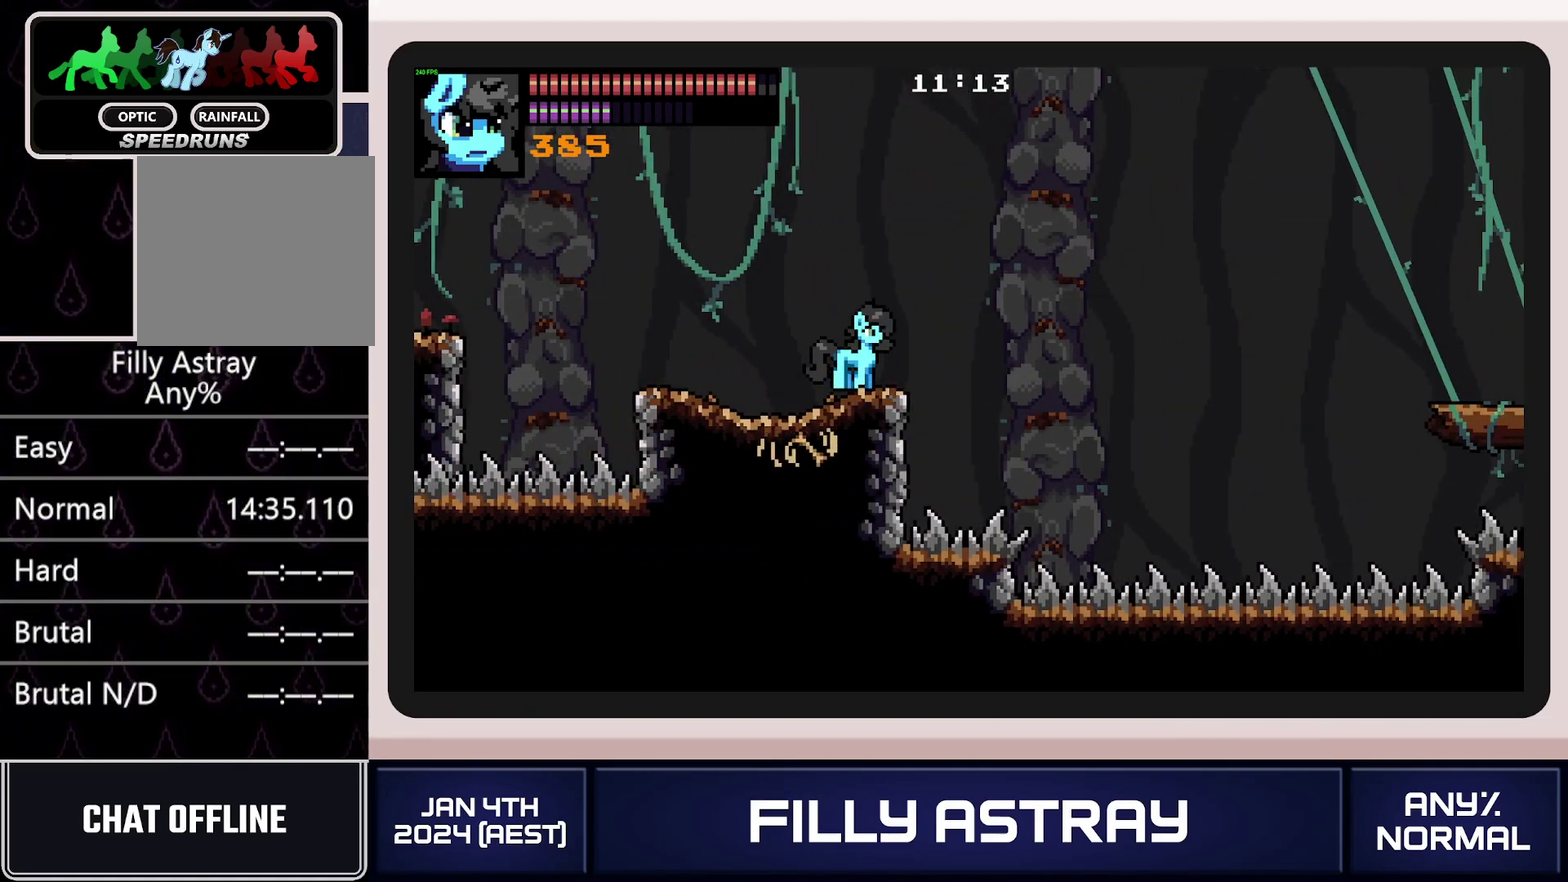
{"buttons": ["A", "DPAD_RIGHT"], "events": [[301, "A", "down"], [301, "DPAD_RIGHT", "down"]]}
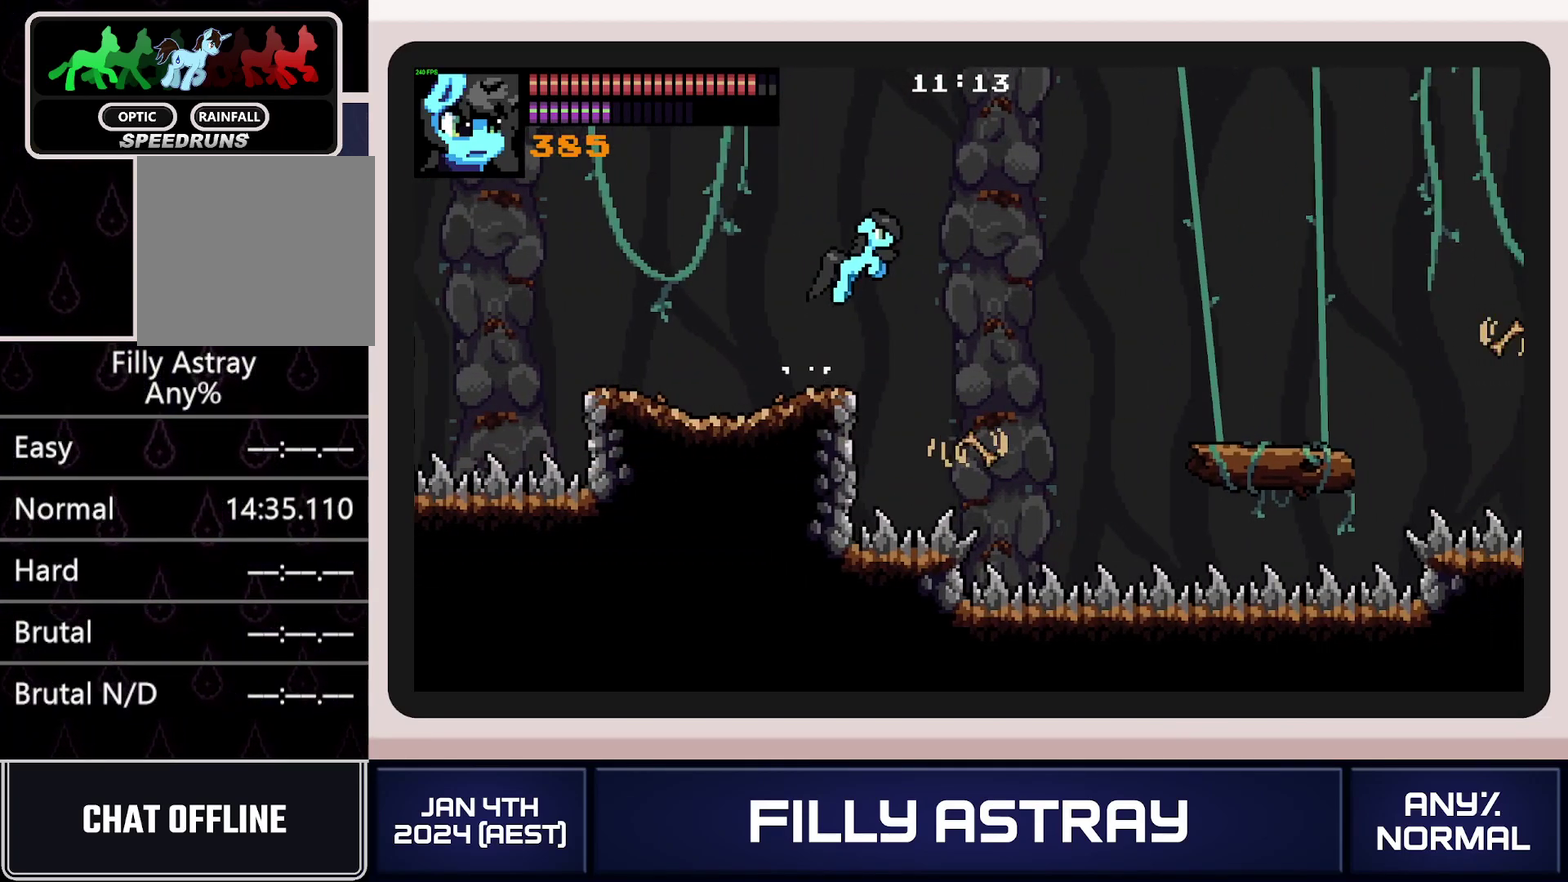
{"buttons": ["DPAD_RIGHT"], "events": [[33, "A", "up"], [33, "DPAD_RIGHT", "up"], [67, "DPAD_LEFT", "down"], [367, "DPAD_LEFT", "up"], [500, "DPAD_RIGHT", "down"]]}
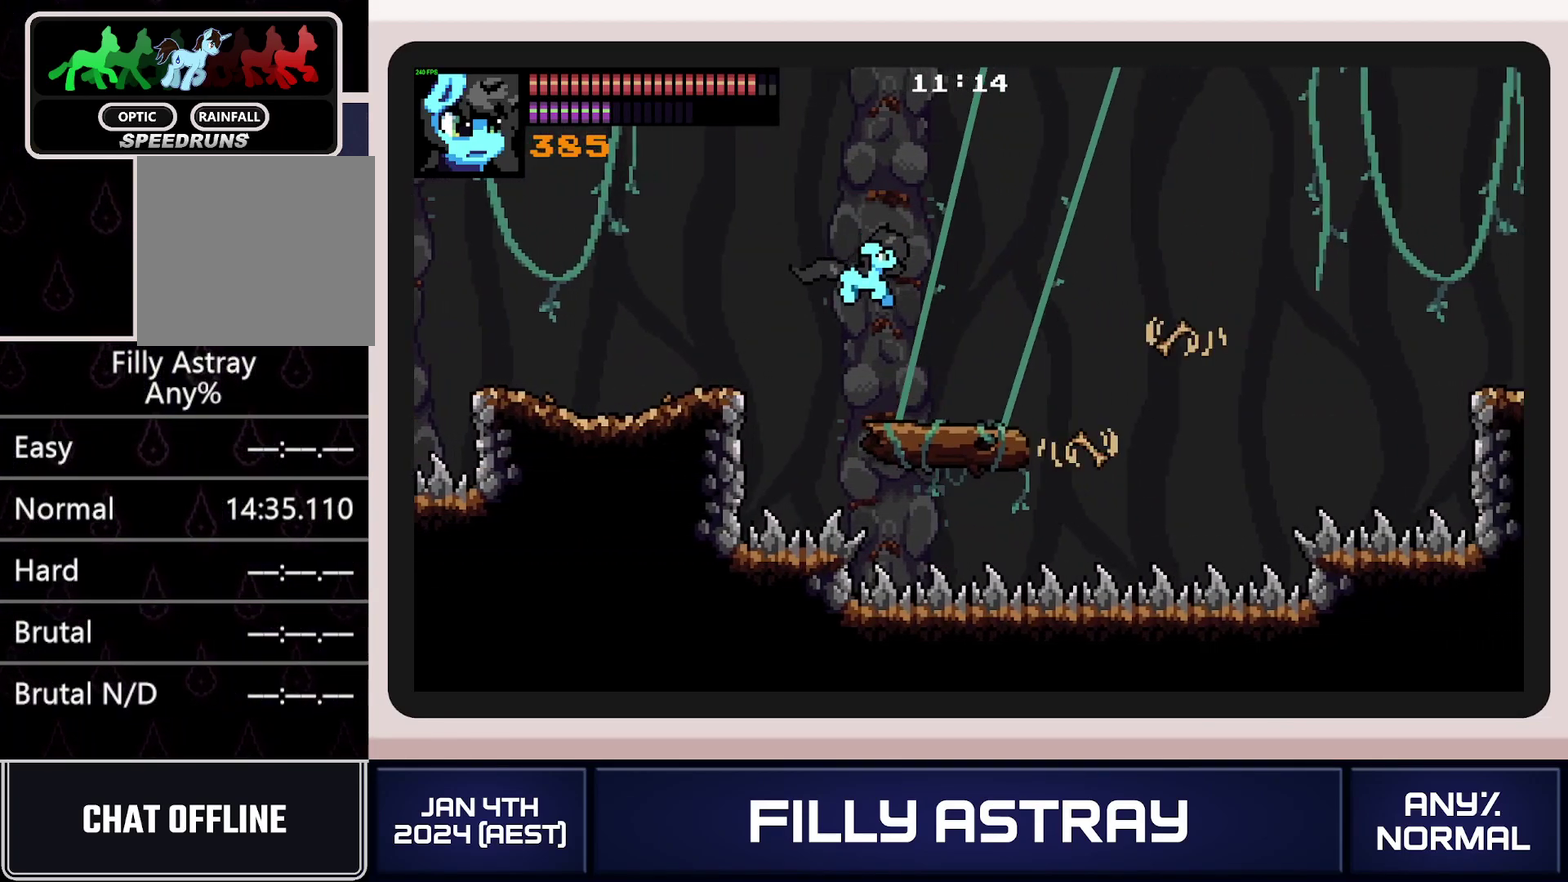
{"buttons": [], "events": [[150, "DPAD_RIGHT", "up"]]}
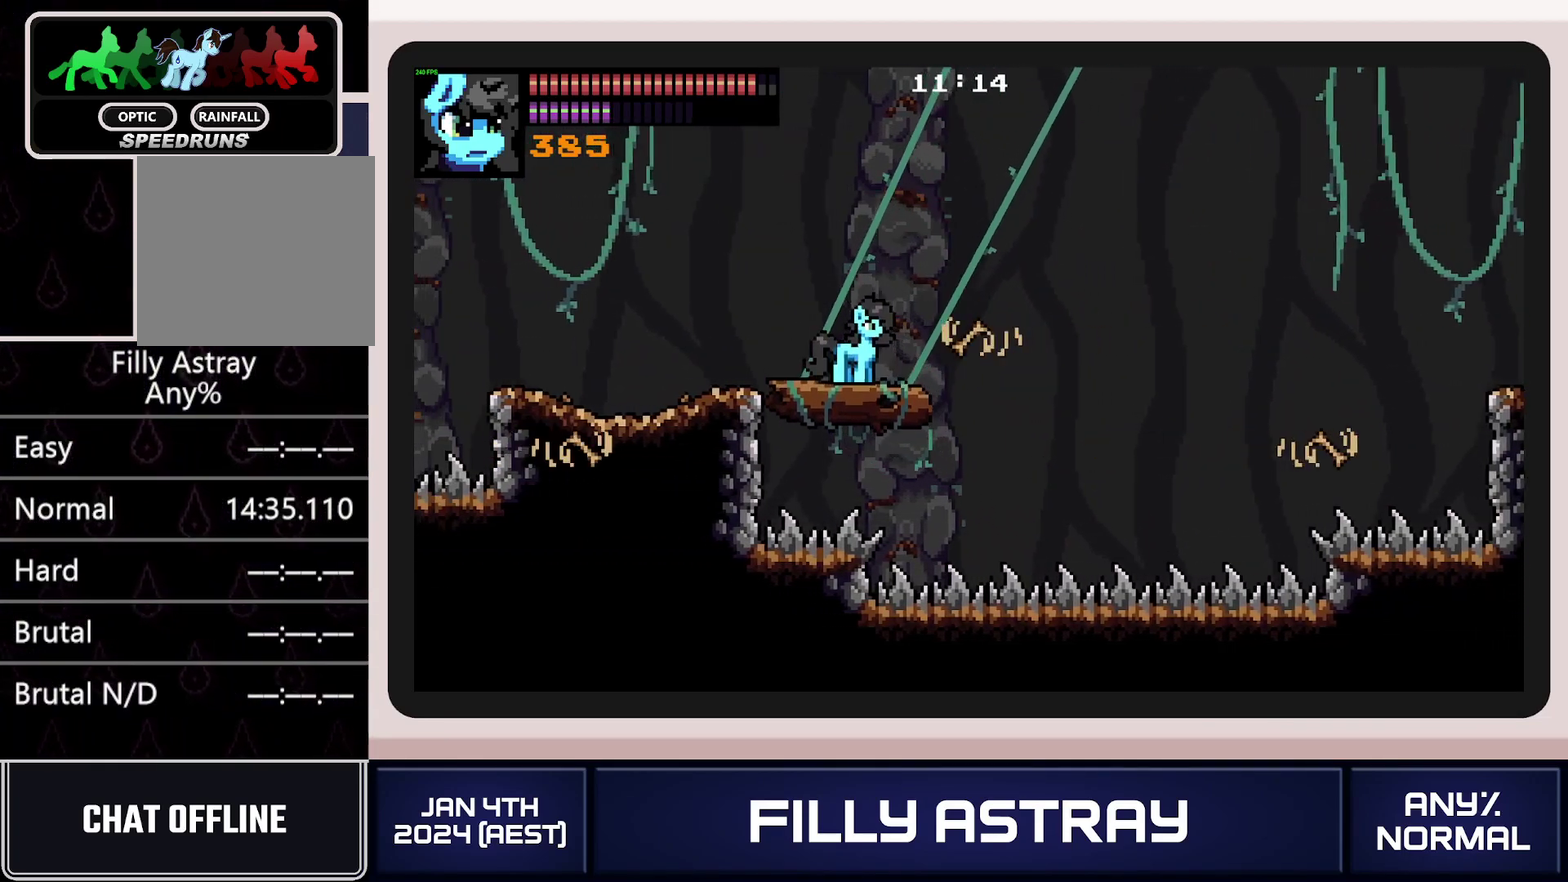
{"buttons": ["L2"], "events": [[83, "L2", "down"]]}
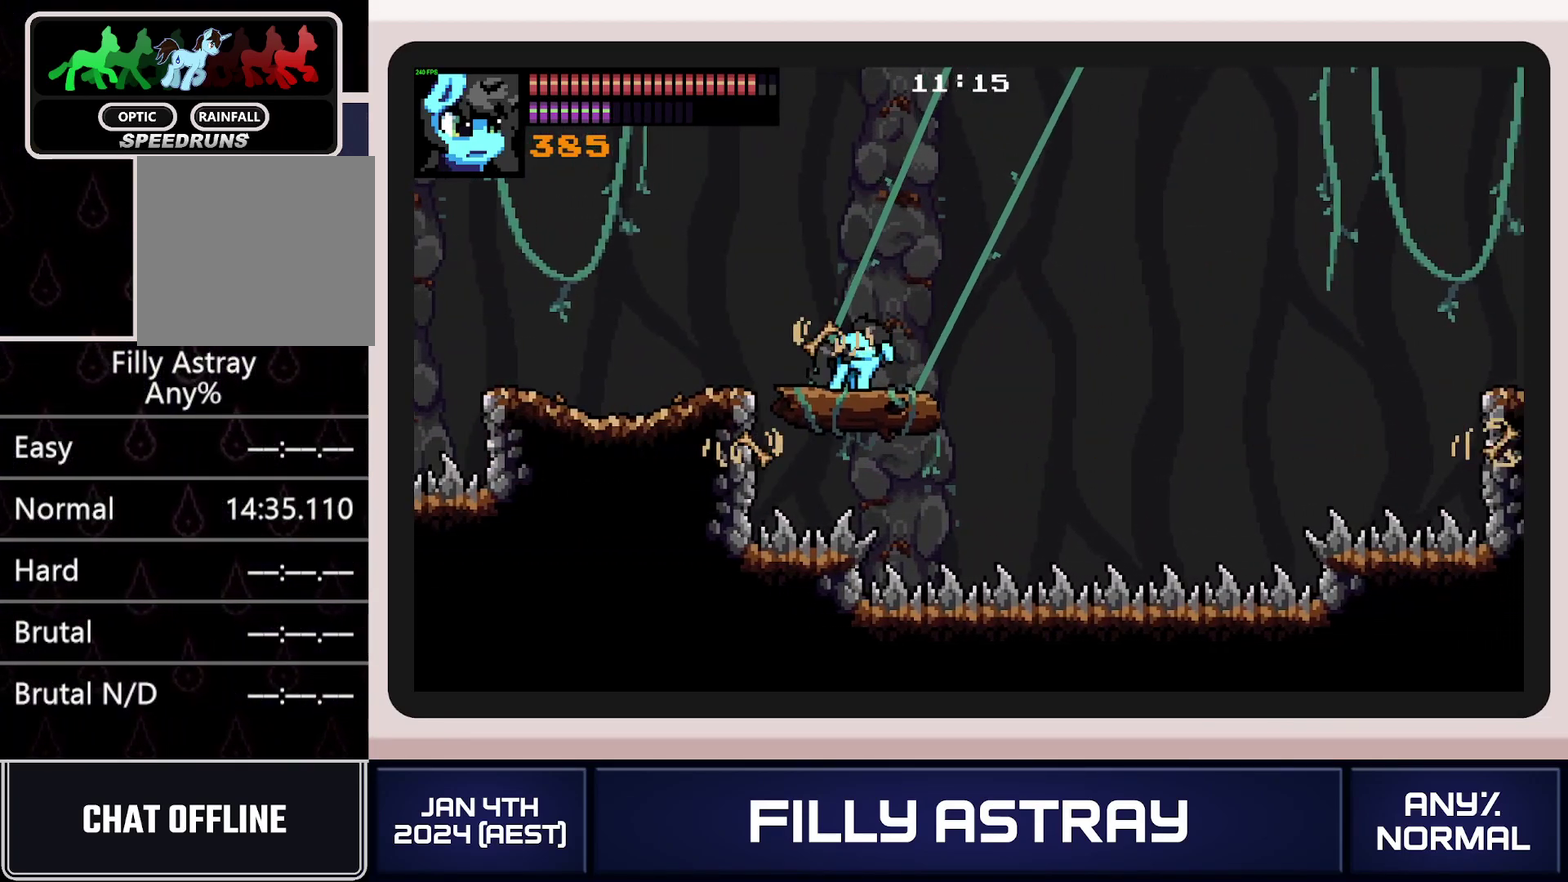
{"buttons": ["L2", "DPAD_RIGHT"], "events": [[367, "DPAD_RIGHT", "down"]]}
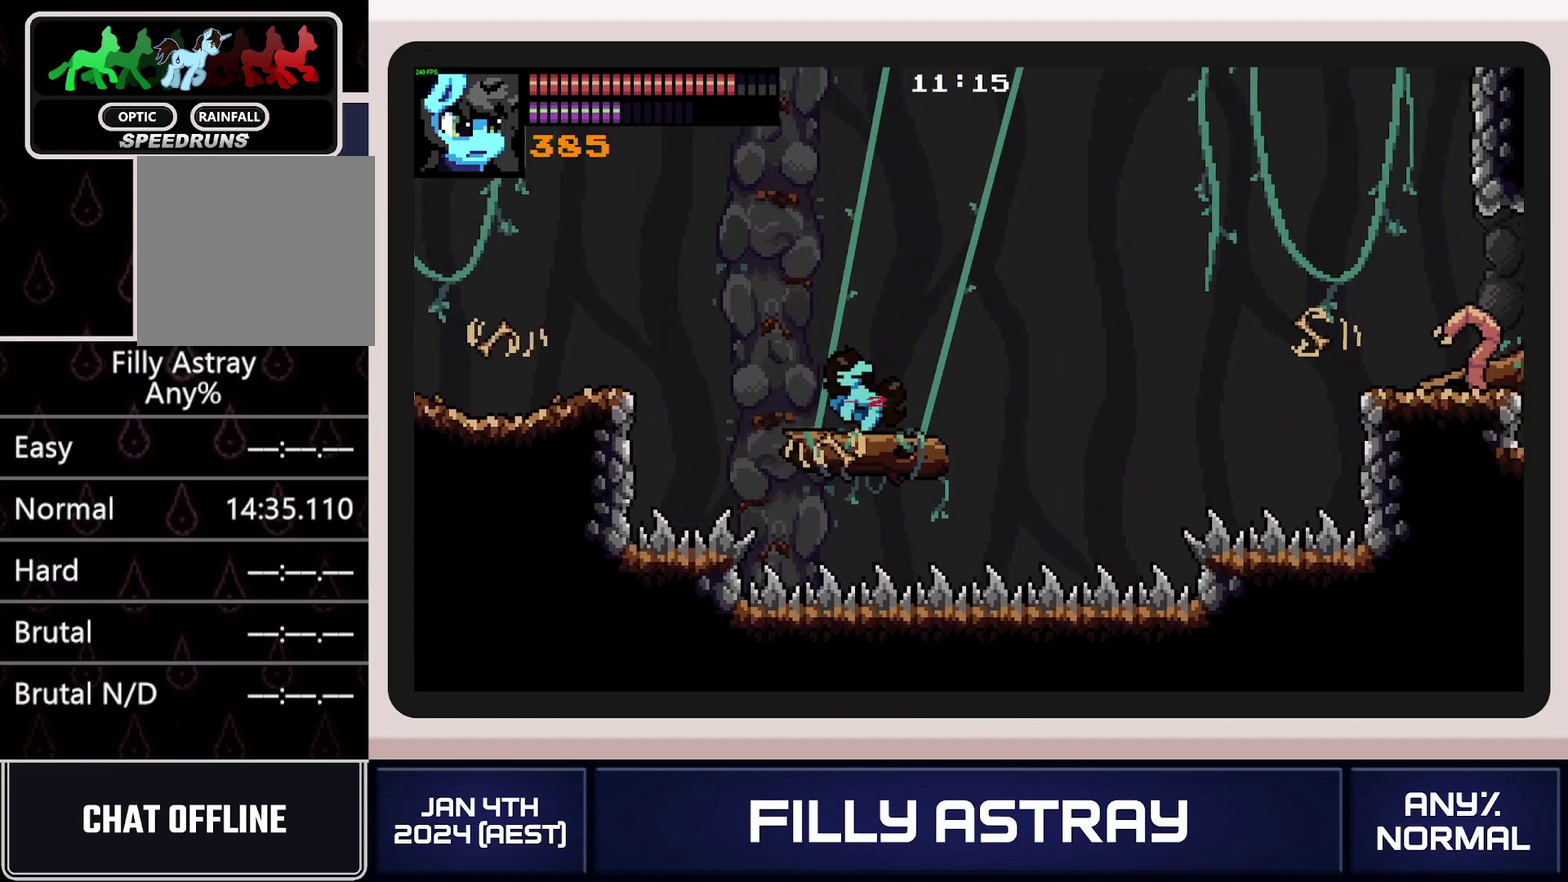
{"buttons": ["DPAD_RIGHT"], "events": [[100, "L2", "up"]]}
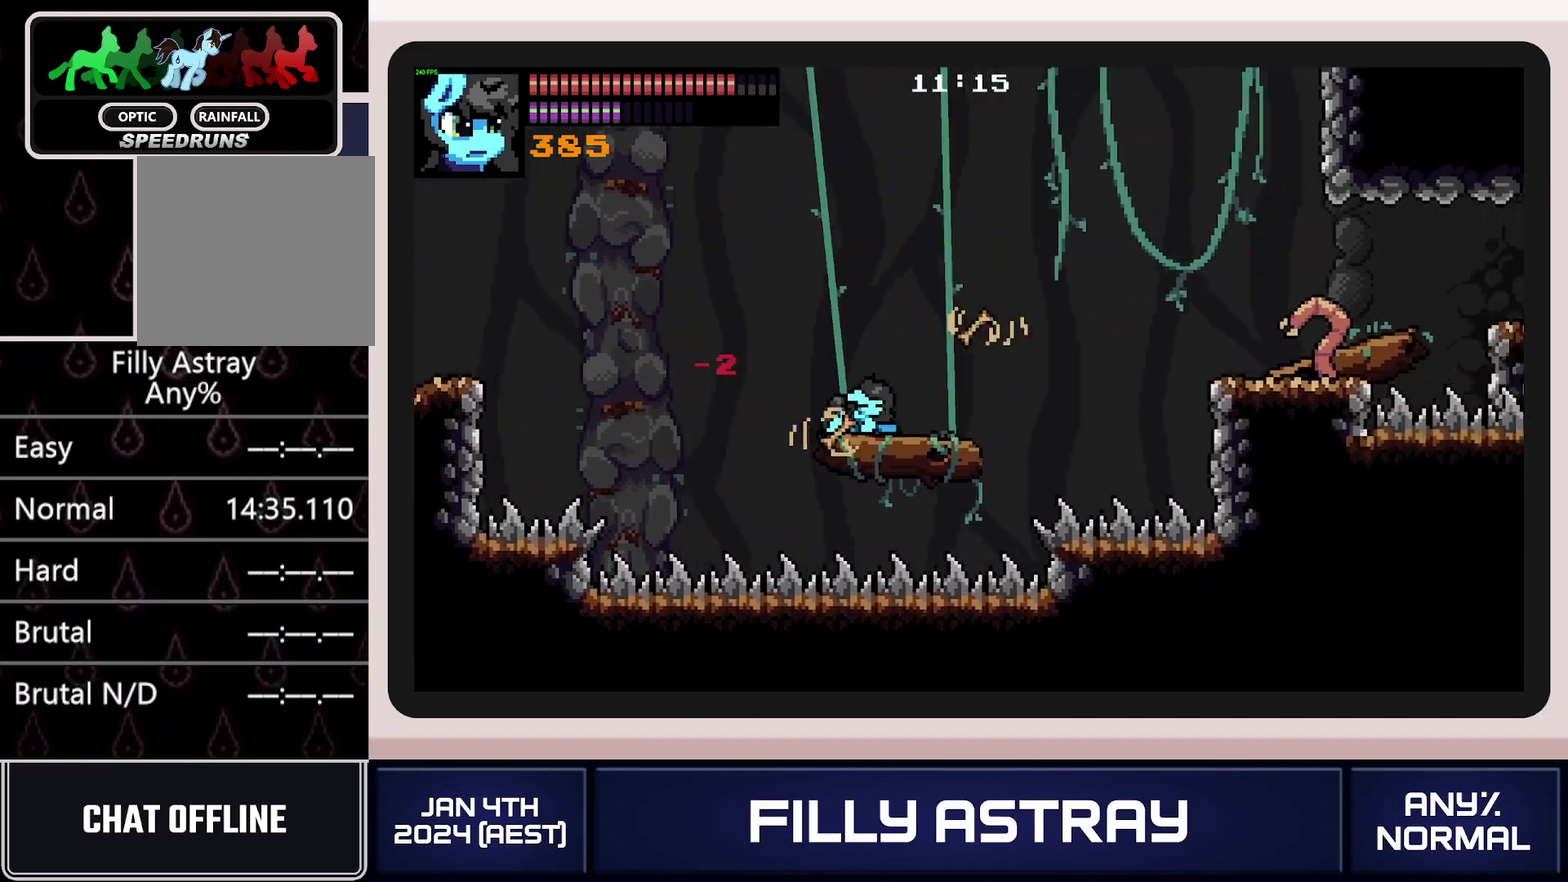
{"buttons": ["A", "DPAD_RIGHT"], "events": [[201, "DPAD_RIGHT", "up"], [267, "DPAD_RIGHT", "down"], [334, "A", "down"]]}
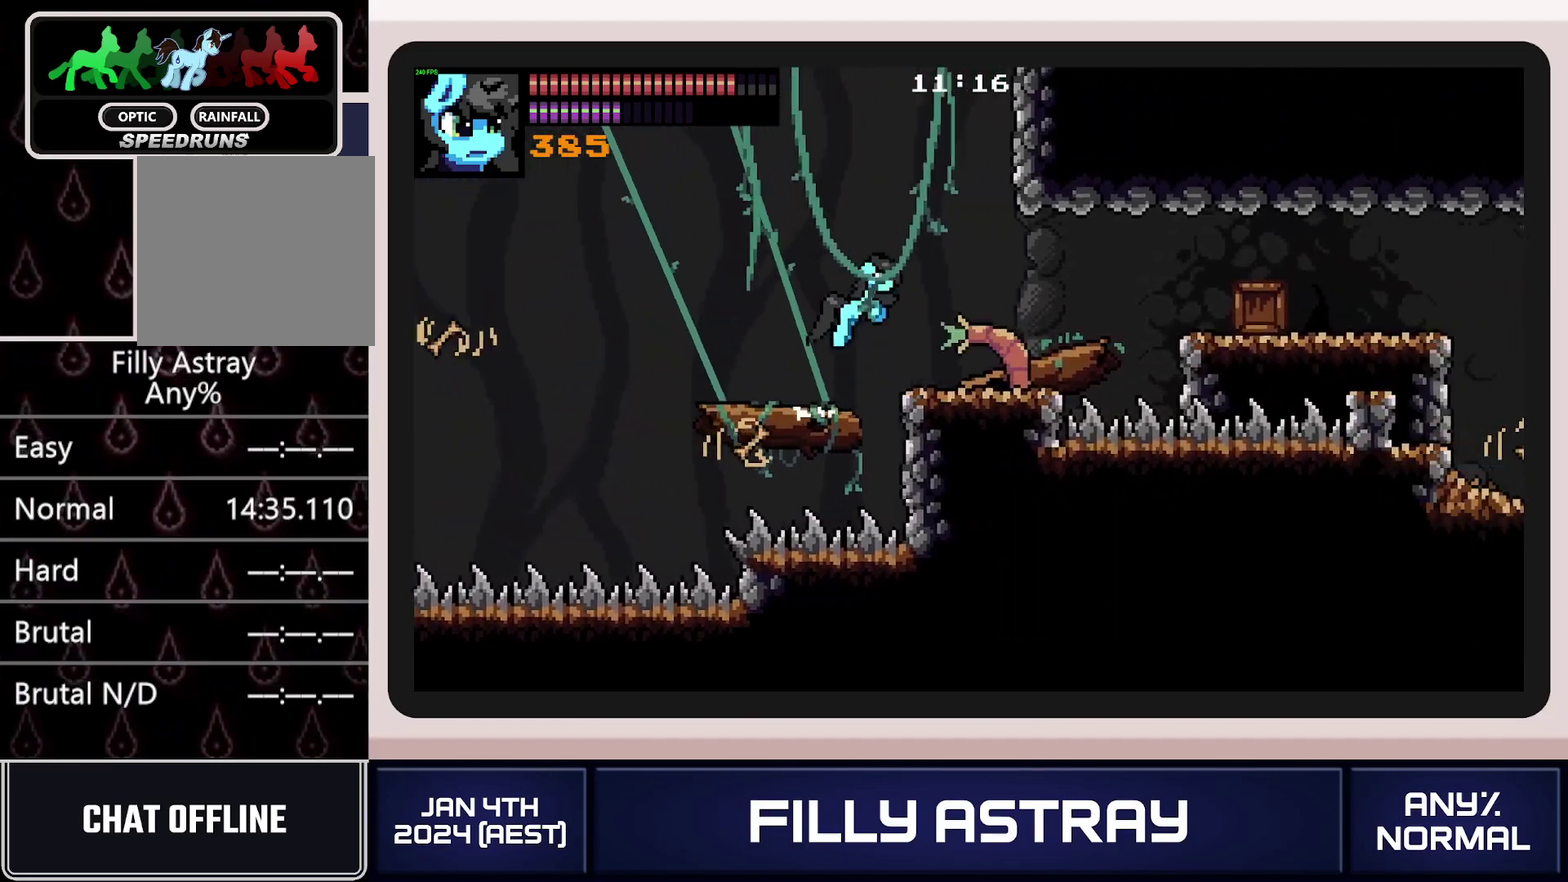
{"buttons": ["DPAD_DOWN", "DPAD_RIGHT"], "events": [[267, "A", "up"], [484, "DPAD_DOWN", "down"]]}
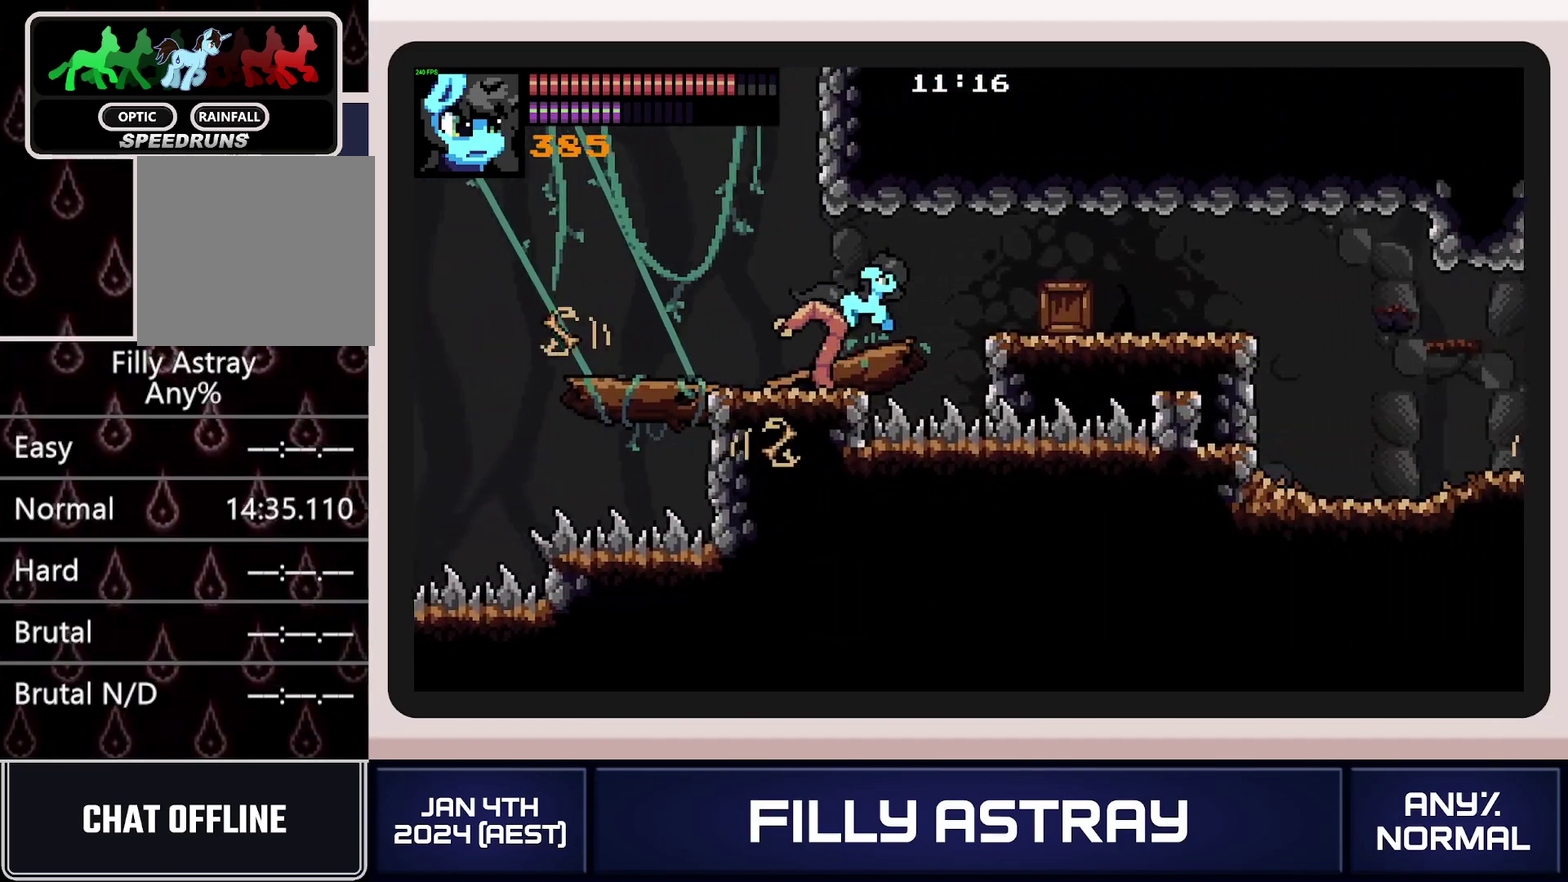
{"buttons": ["DPAD_RIGHT"], "events": [[50, "A", "down"], [200, "DPAD_DOWN", "up"], [301, "A", "up"]]}
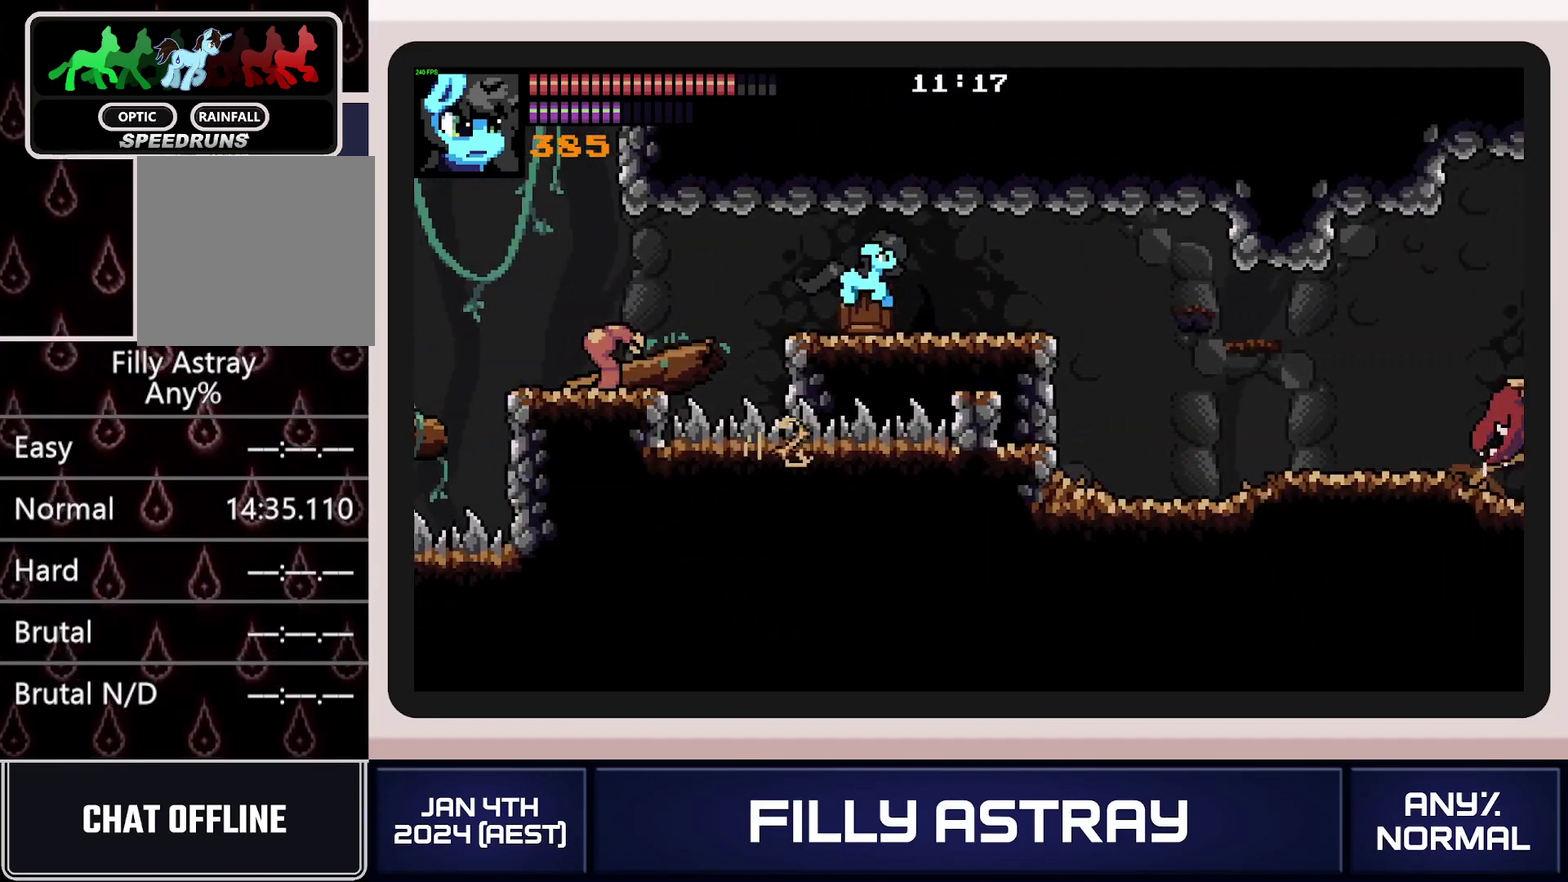
{"buttons": ["DPAD_RIGHT"], "events": [[300, "DPAD_RIGHT", "up"], [501, "DPAD_RIGHT", "down"]]}
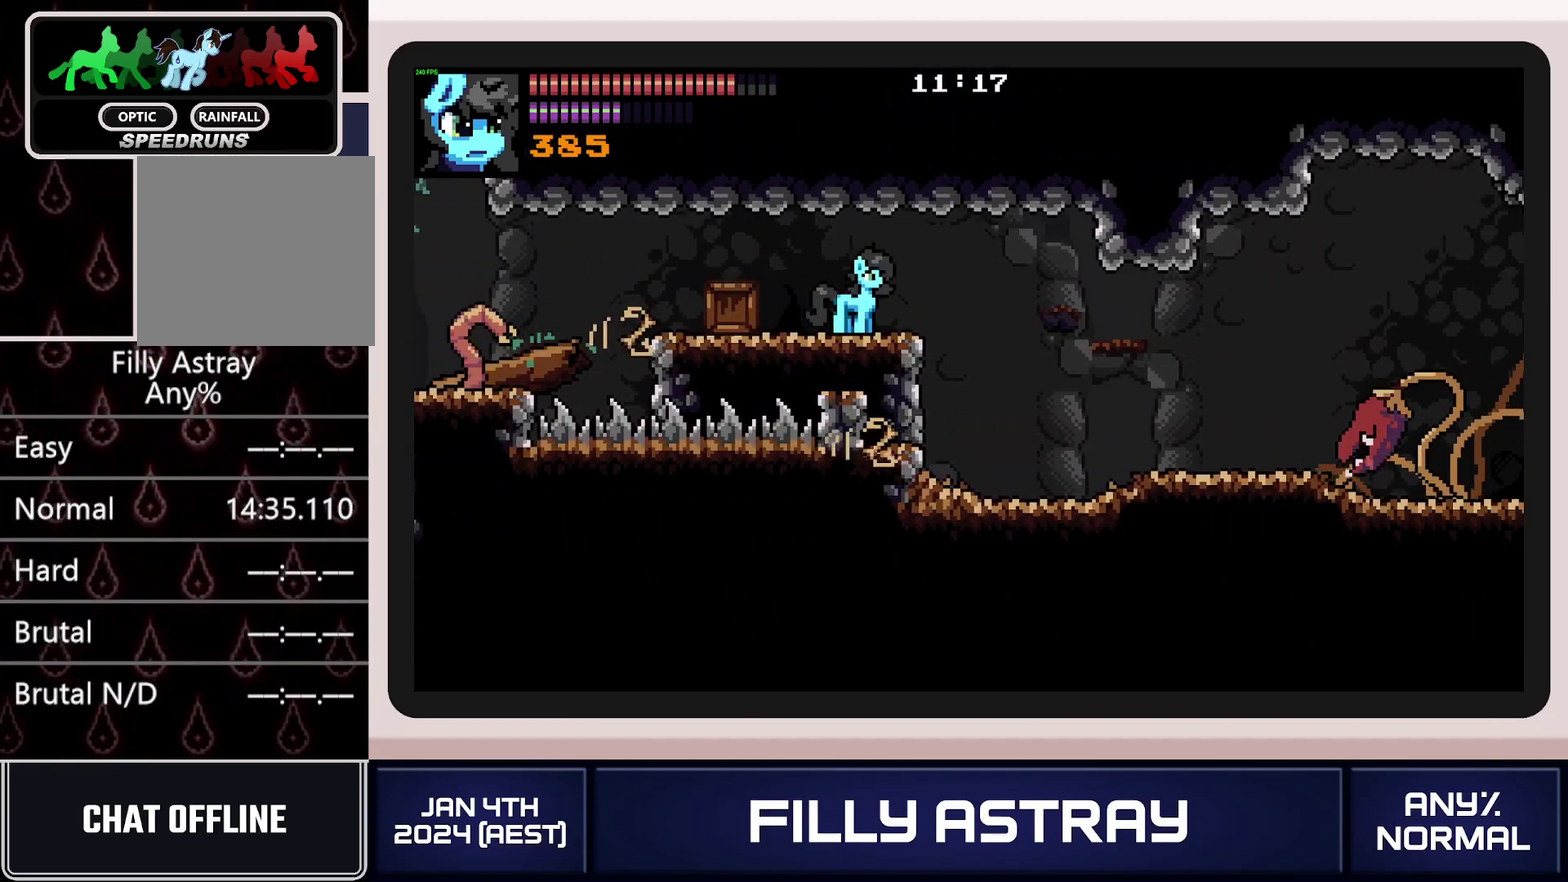
{"buttons": [], "events": [[317, "DPAD_RIGHT", "up"]]}
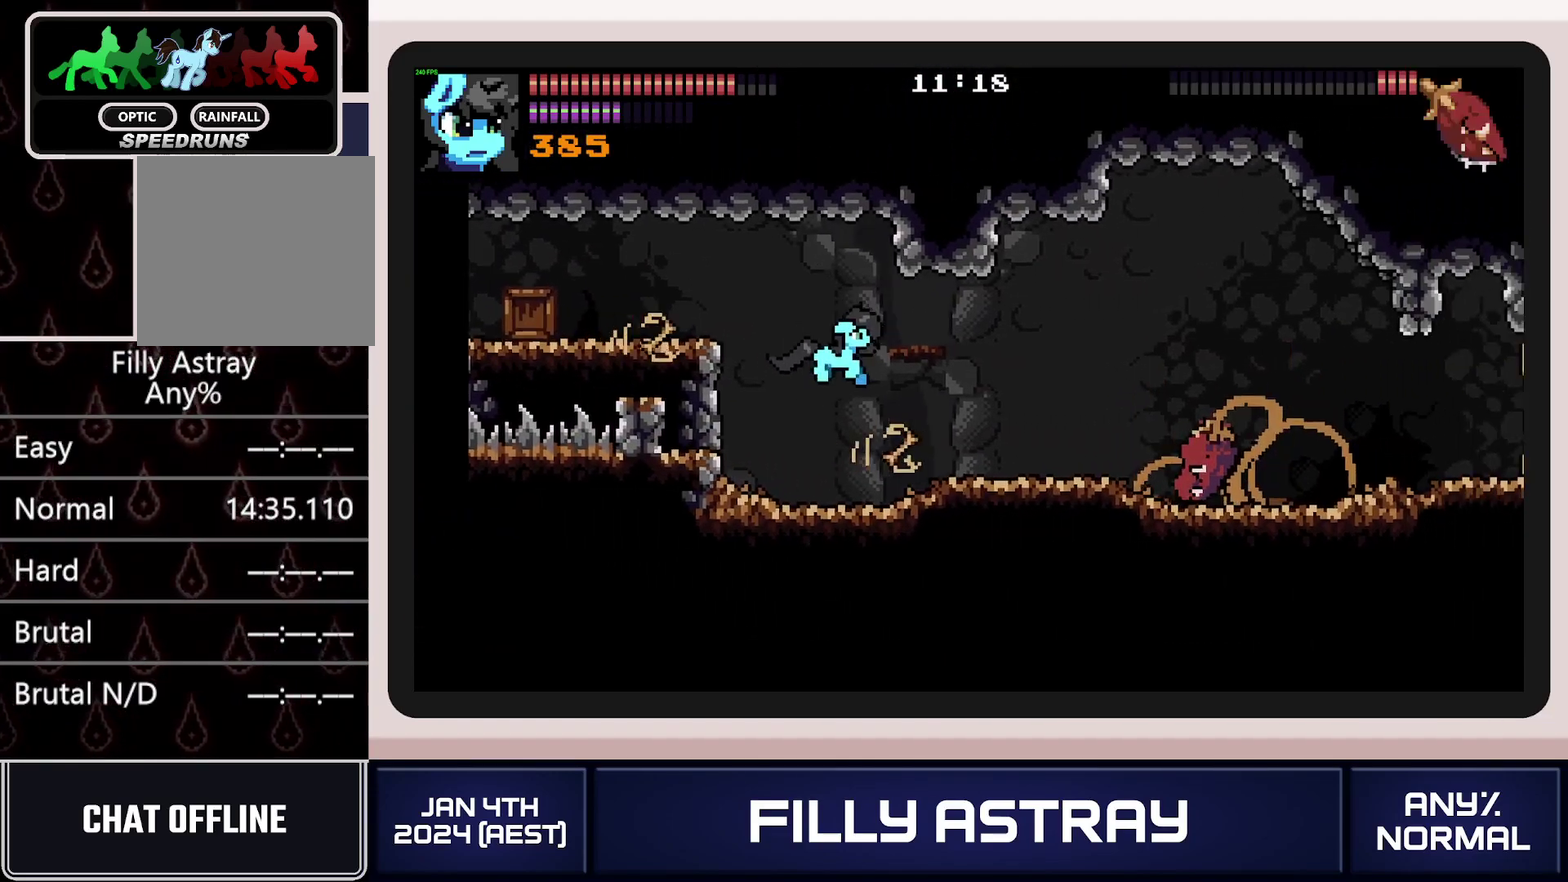
{"buttons": ["X", "DPAD_DOWN", "DPAD_RIGHT"], "events": [[67, "DPAD_RIGHT", "down"], [367, "DPAD_DOWN", "down"], [434, "X", "down"]]}
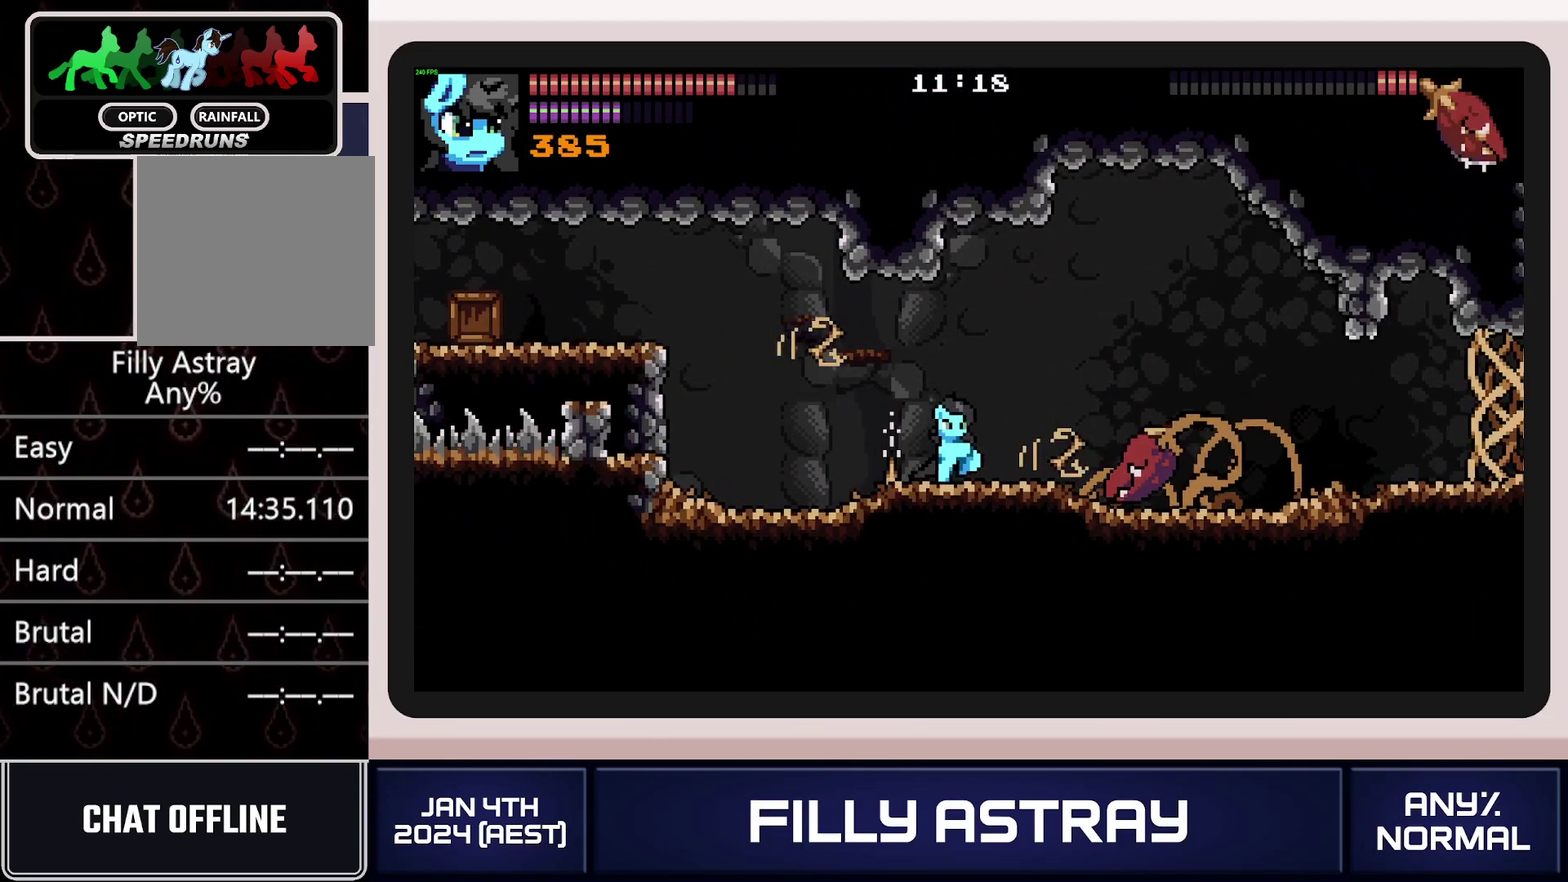
{"buttons": ["L2"], "events": [[33, "X", "up"], [267, "DPAD_RIGHT", "up"], [283, "DPAD_DOWN", "up"], [433, "L2", "down"]]}